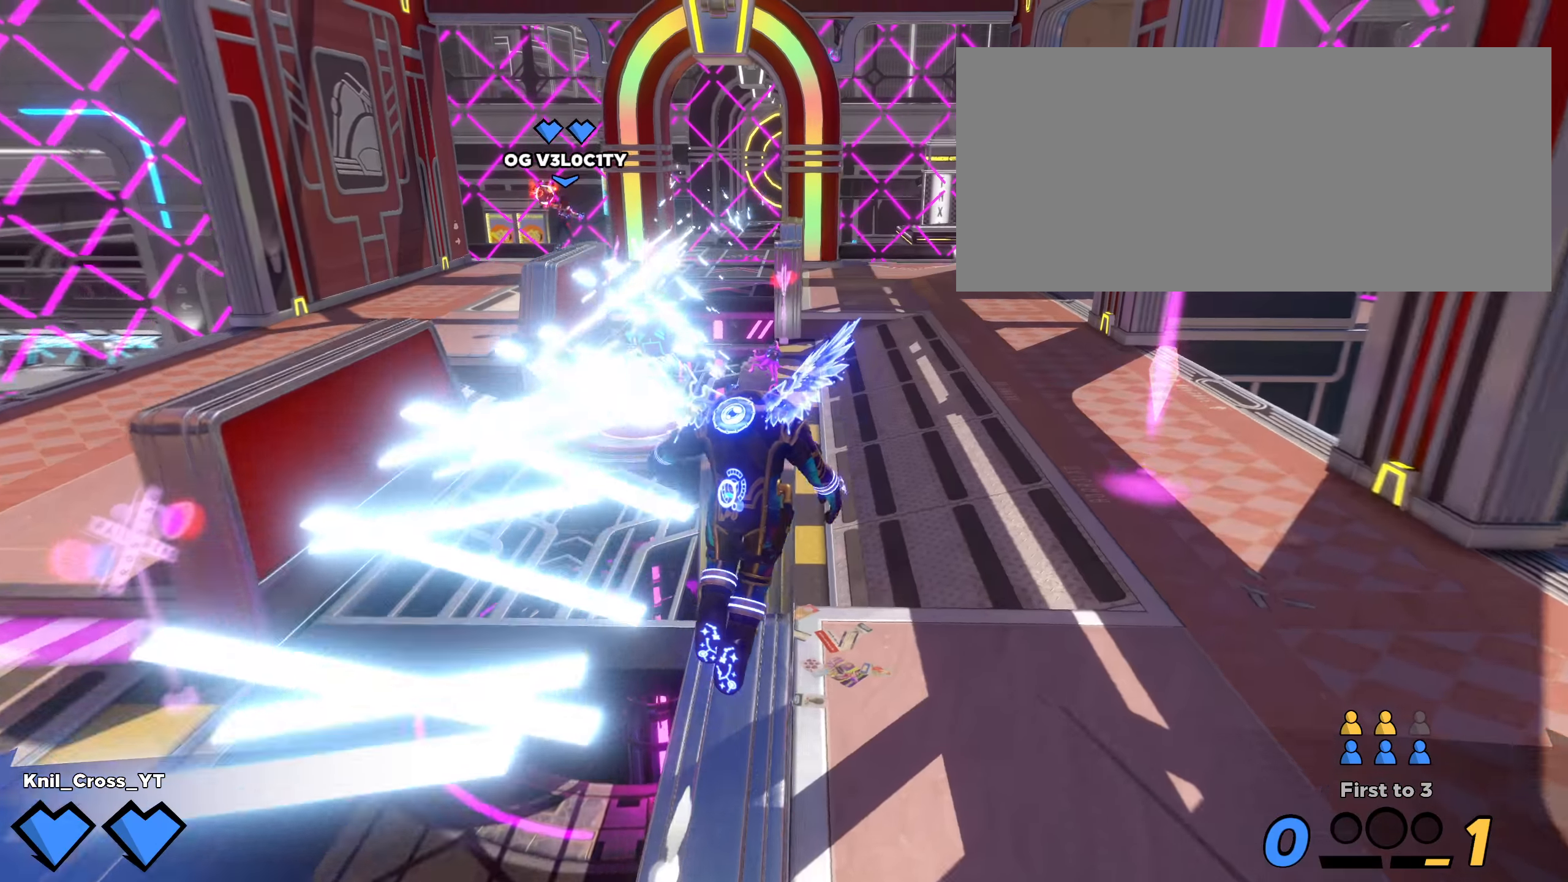
Gameplay with keyboard and mouse; each line is a JSON object with the keys and mouse buttons held at the frame after it. "events" lists presses ("down") and releases ("up") of "a", "alt", "ctrl", "d", "e", "f", "q", "r", "s", "shift", "space", "w", "mouse_left", "mouse_wheel", "mouse_right", "mouse_mb4" and "mouse_mb5" between this image and that frame as [ms after this image, input, new state], when the widget could be followed in between. "mouse_left", "mouse_wheel", "mouse_right", "mouse_mb4", "mouse_mb5" = the "left", "wheel", "right", "mb4", "mb5" buttons of the "mouse" list. No other keys are recorded. "wheel" means that the mouse wheel is clicked or scrolled. Mouse movement is not recorded.
{"keys": ["shift", "w"], "mouse": [], "events": [[166, "a", "down"], [425, "a", "up"]]}
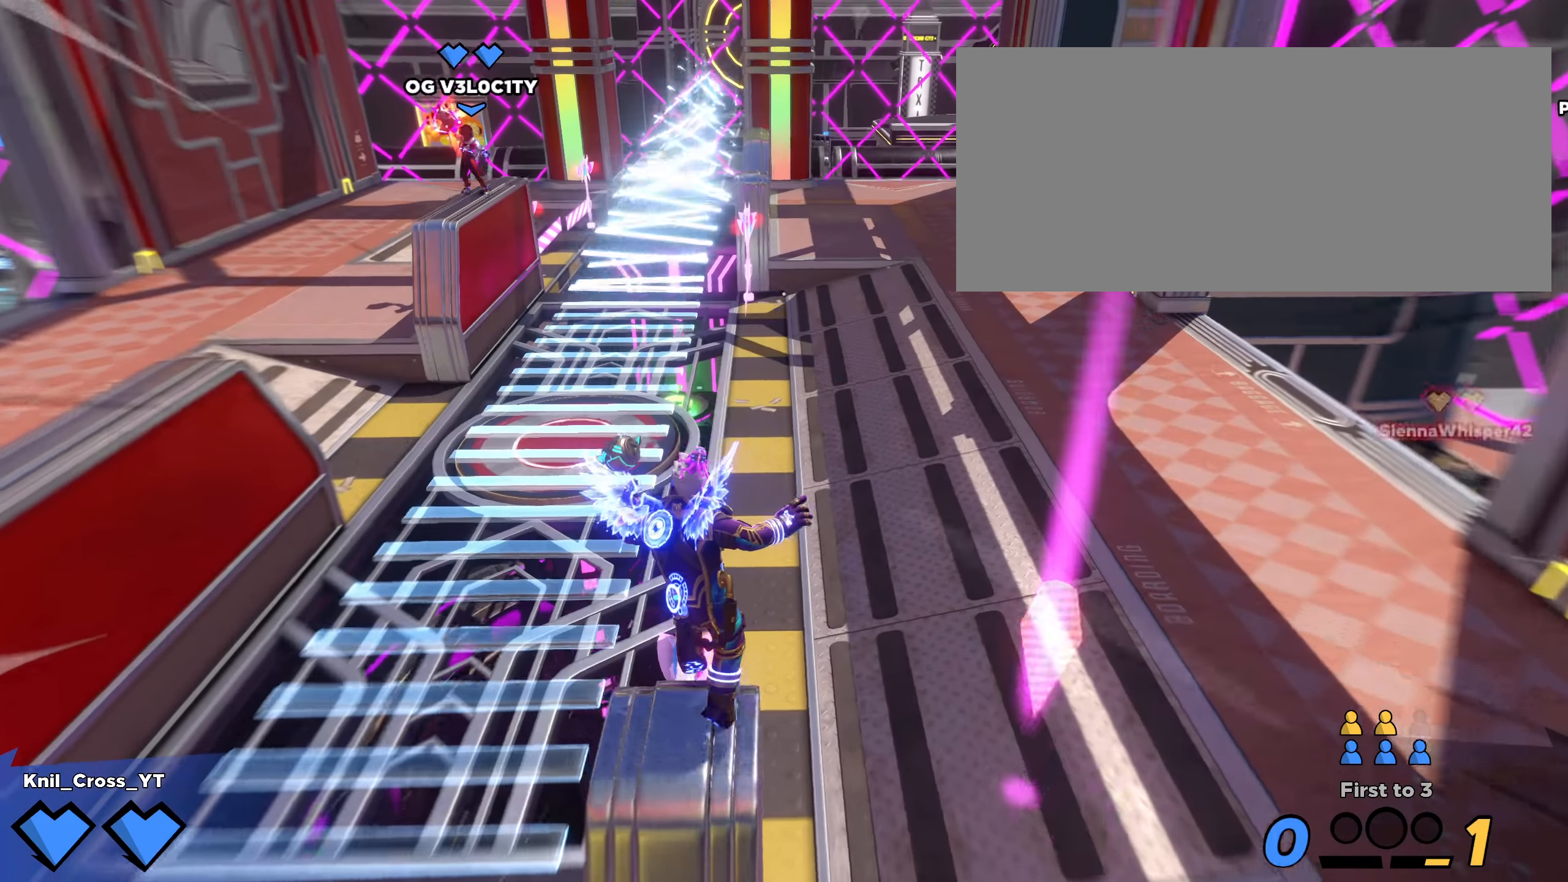
{"keys": ["q", "shift", "w"], "mouse": ["right"], "events": [[16, "space", "down"], [166, "space", "up"], [425, "mouse_right", "down"], [425, "q", "down"]]}
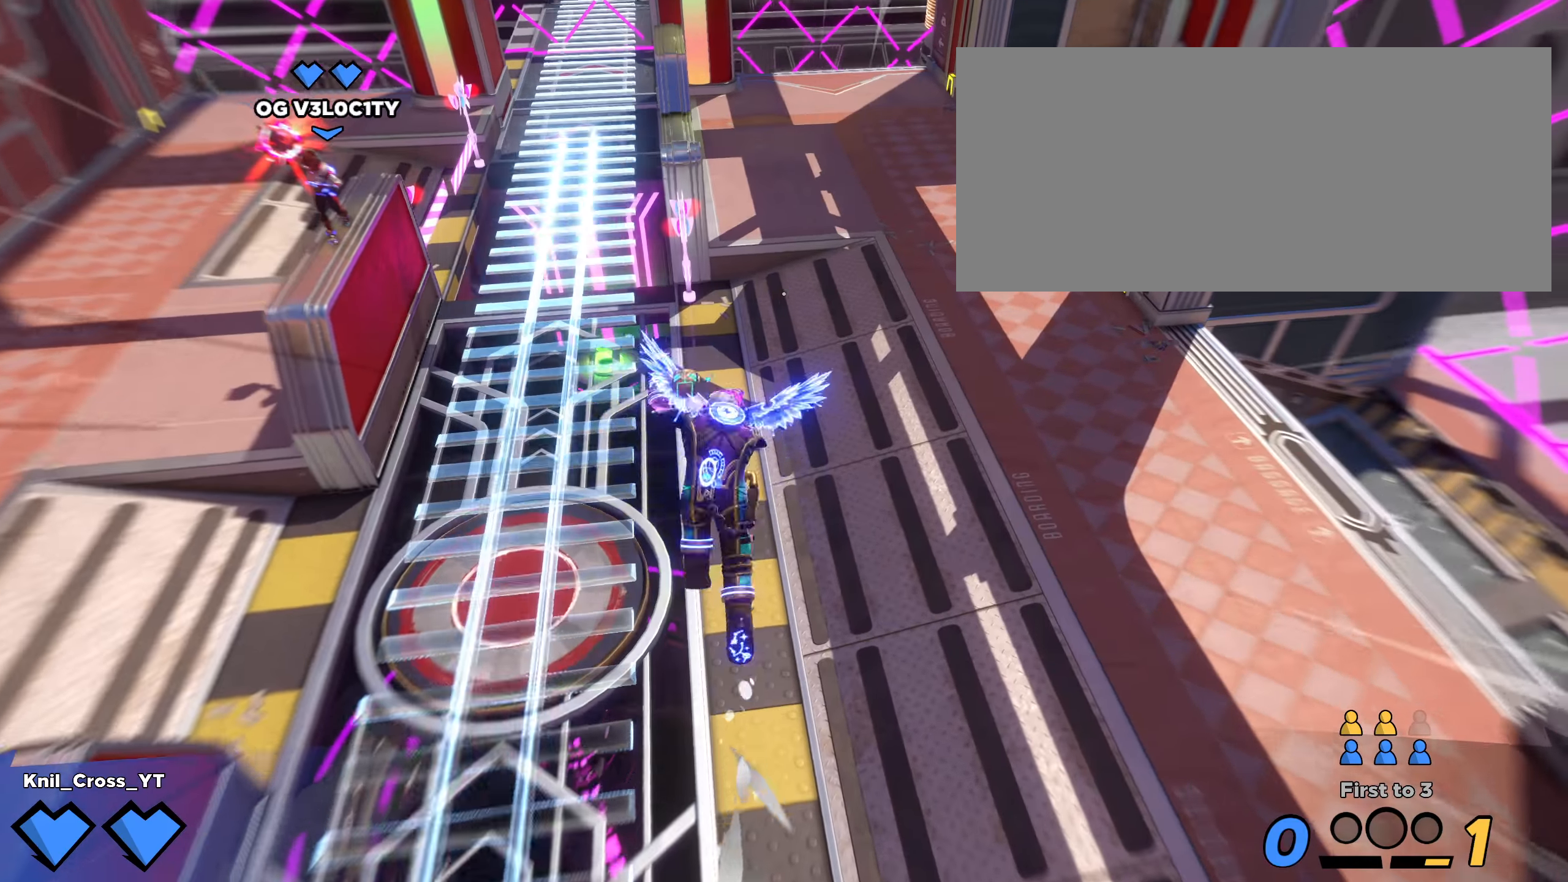
{"keys": ["ctrl", "shift", "w"], "mouse": [], "events": [[66, "q", "up"], [91, "mouse_right", "up"], [191, "ctrl", "down"], [341, "ctrl", "up"], [400, "ctrl", "down"]]}
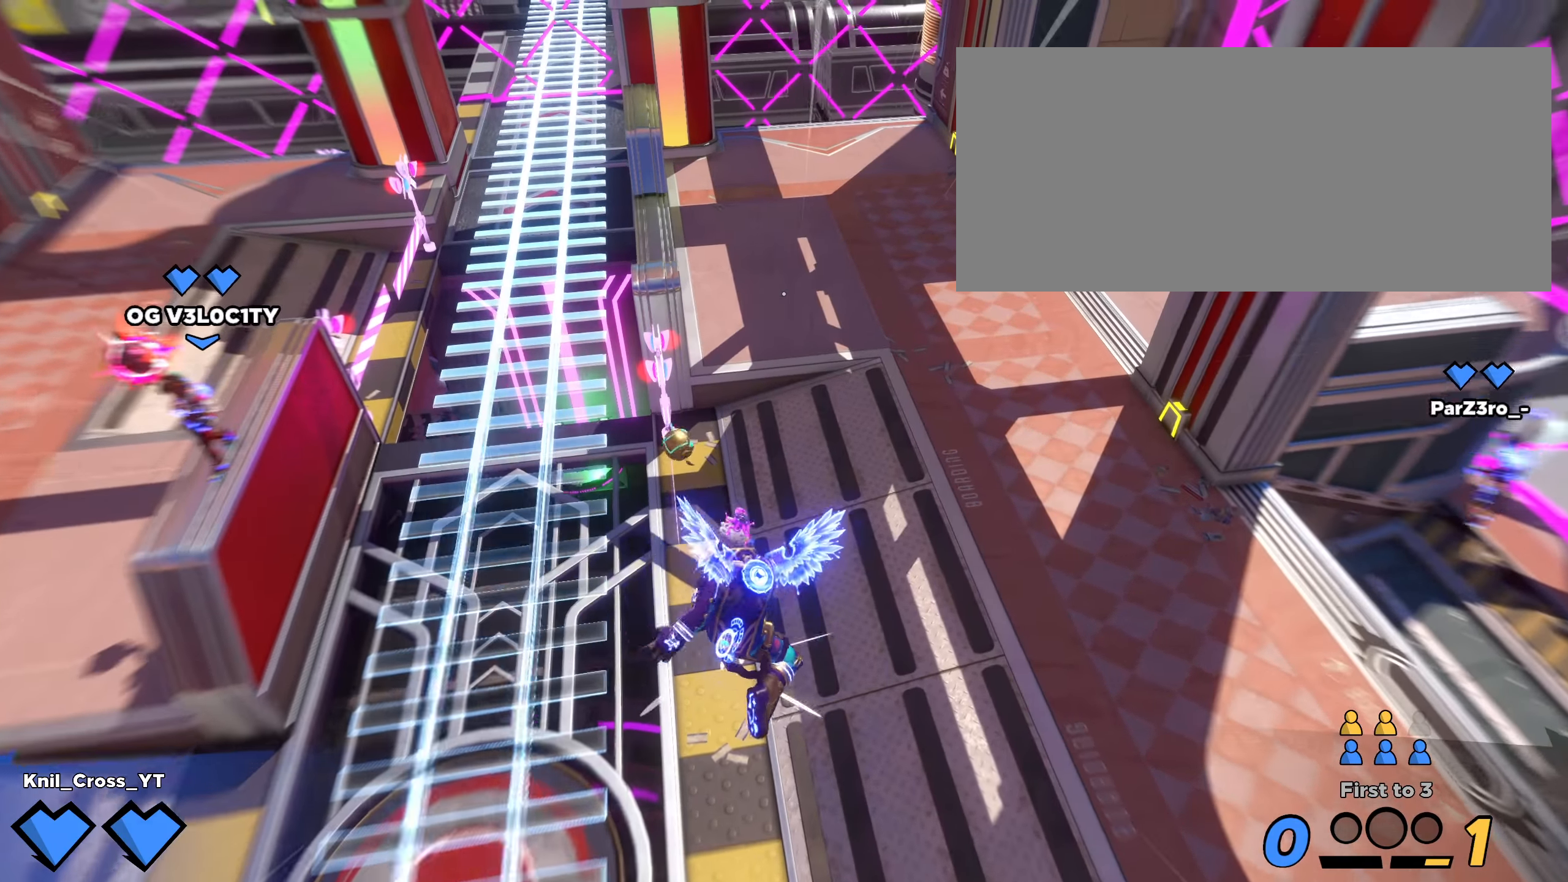
{"keys": ["d"], "mouse": [], "events": [[41, "ctrl", "up"], [325, "d", "down"], [333, "shift", "up"], [425, "w", "up"]]}
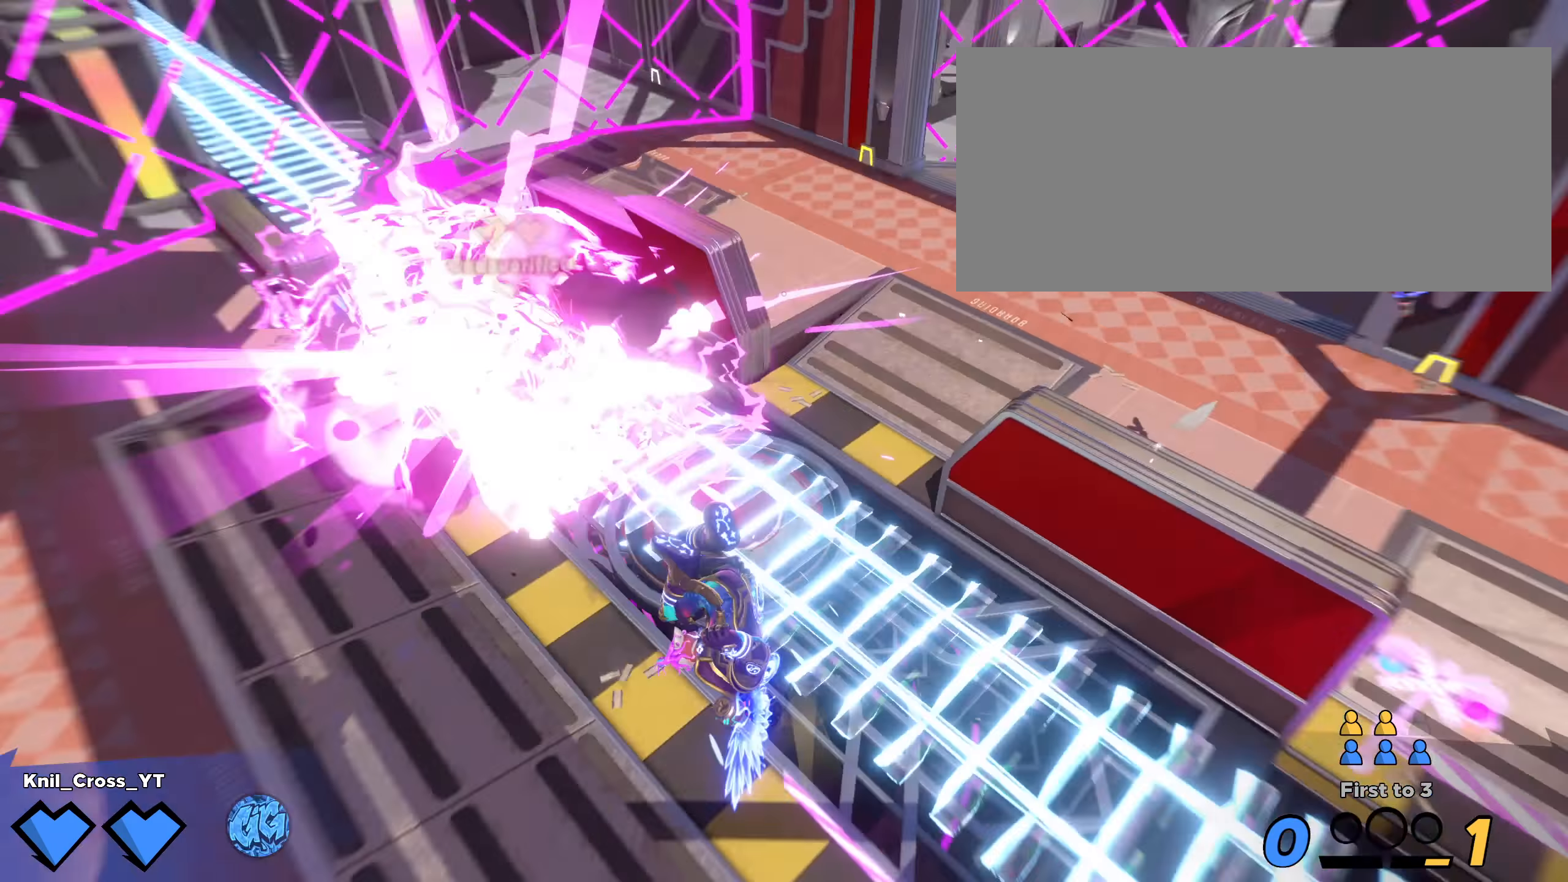
{"keys": ["s"], "mouse": [], "events": [[183, "s", "down"], [216, "q", "down"], [316, "shift", "down"], [333, "q", "up"], [358, "a", "down"], [391, "d", "up"], [408, "a", "up"], [416, "shift", "up"]]}
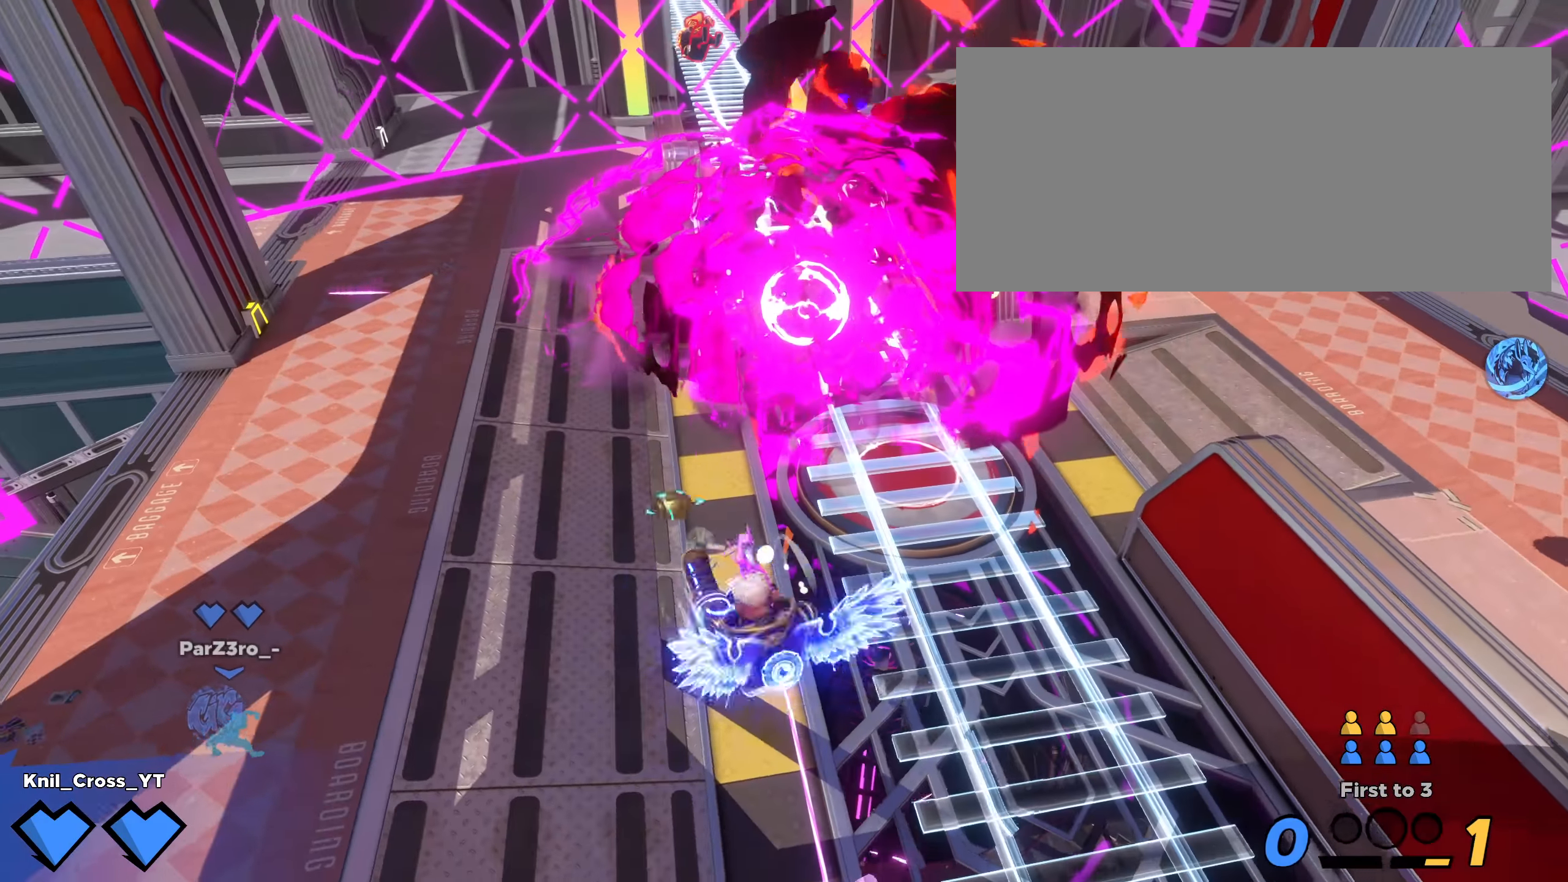
{"keys": ["a", "shift", "w"], "mouse": [], "events": [[191, "a", "down"], [250, "shift", "down"], [258, "s", "up"], [391, "w", "down"]]}
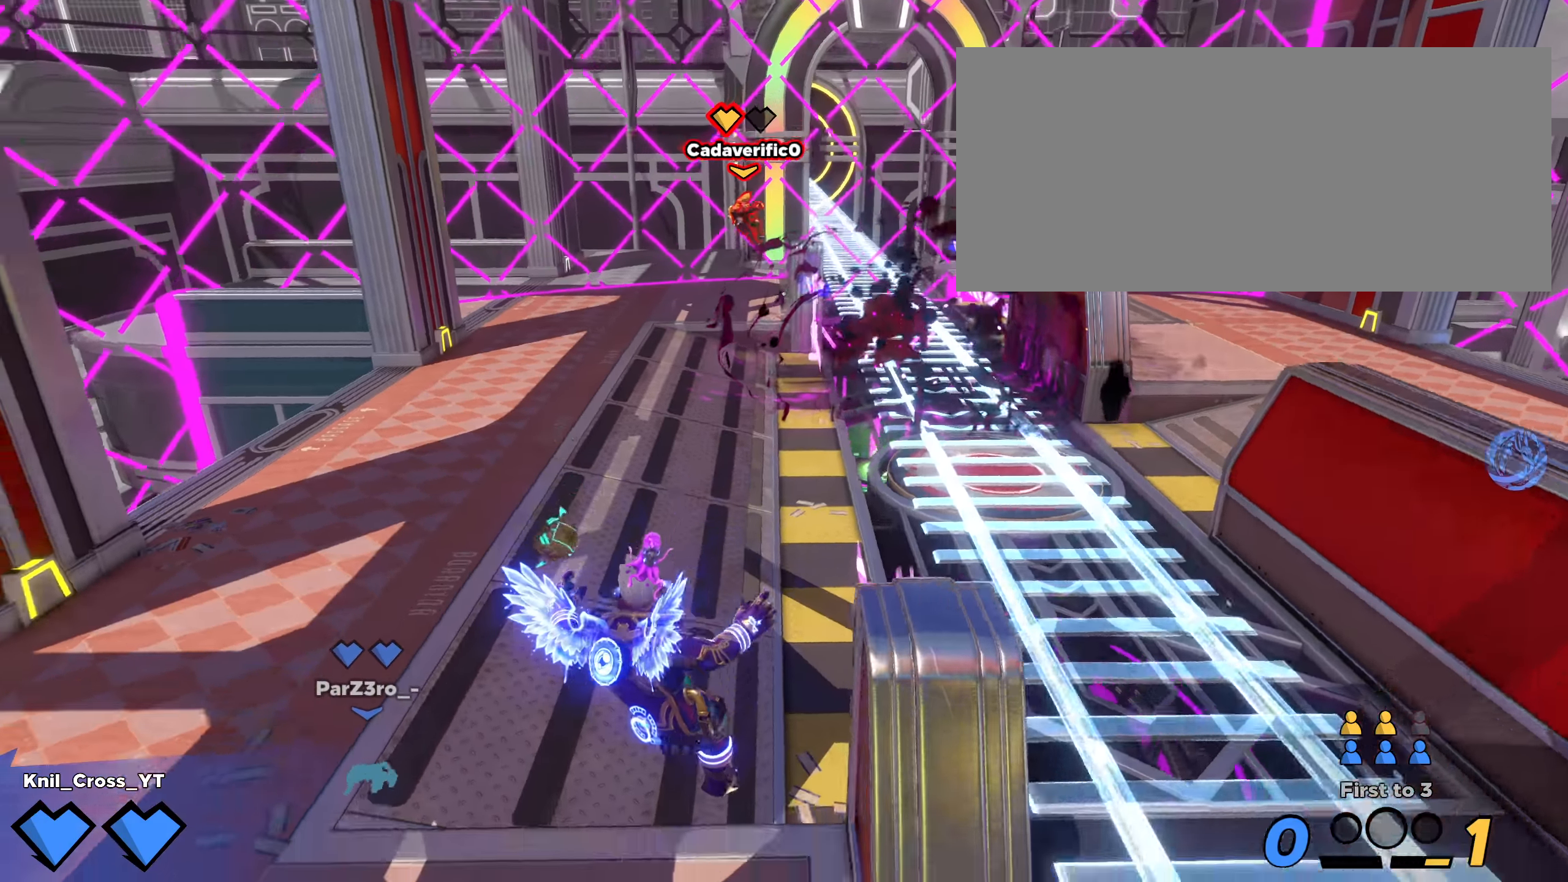
{"keys": ["shift", "w"], "mouse": []}
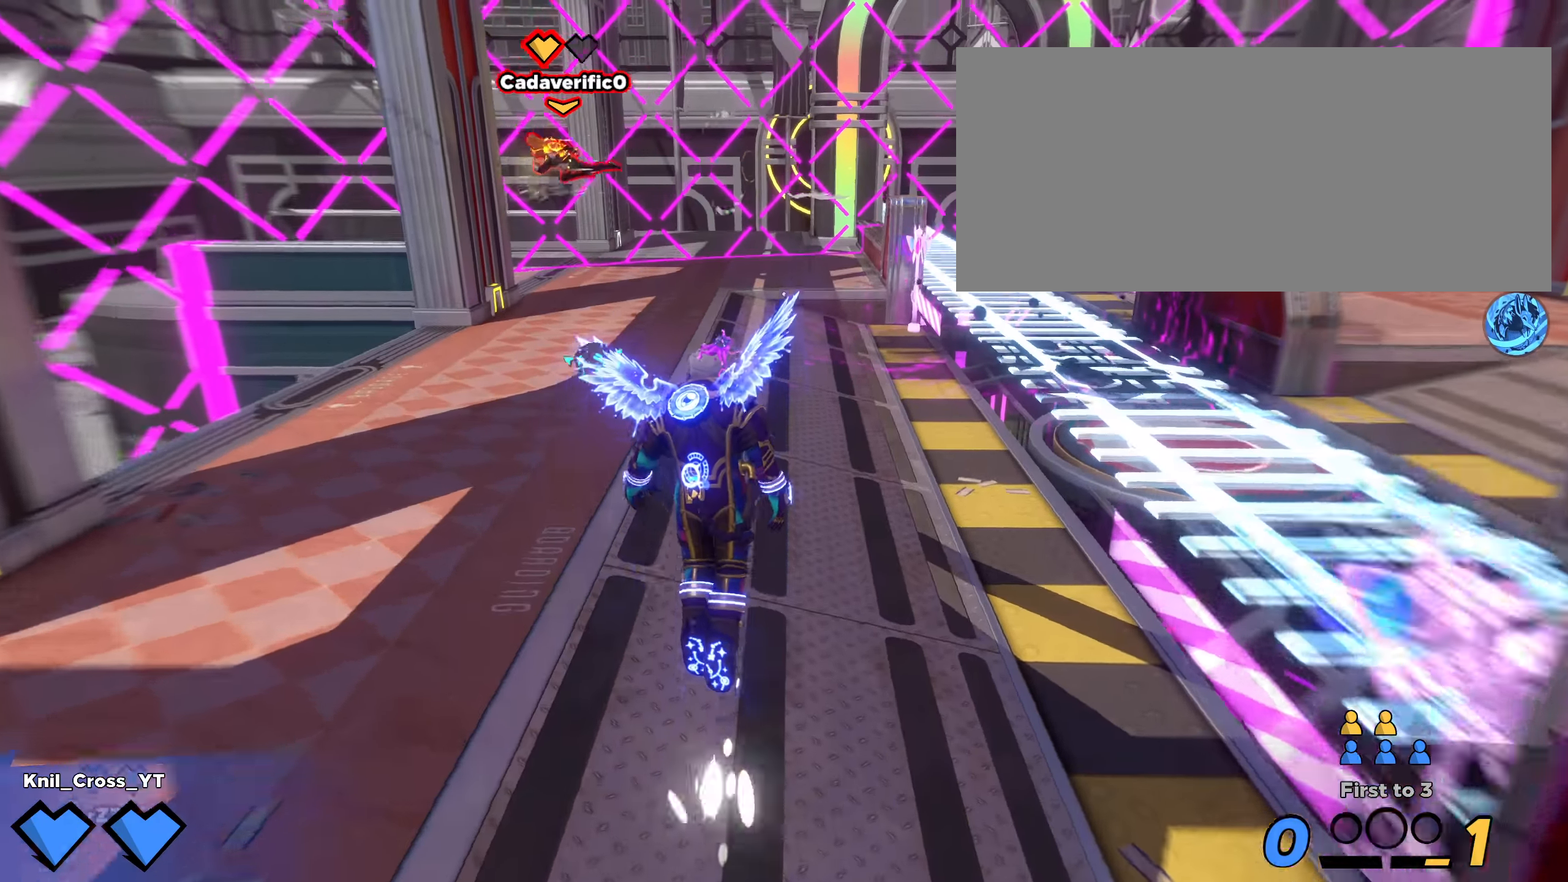
{"keys": ["a", "shift", "w"], "mouse": [], "events": [[50, "shift", "up"], [175, "shift", "down"], [208, "q", "down"], [308, "q", "up"], [458, "a", "down"]]}
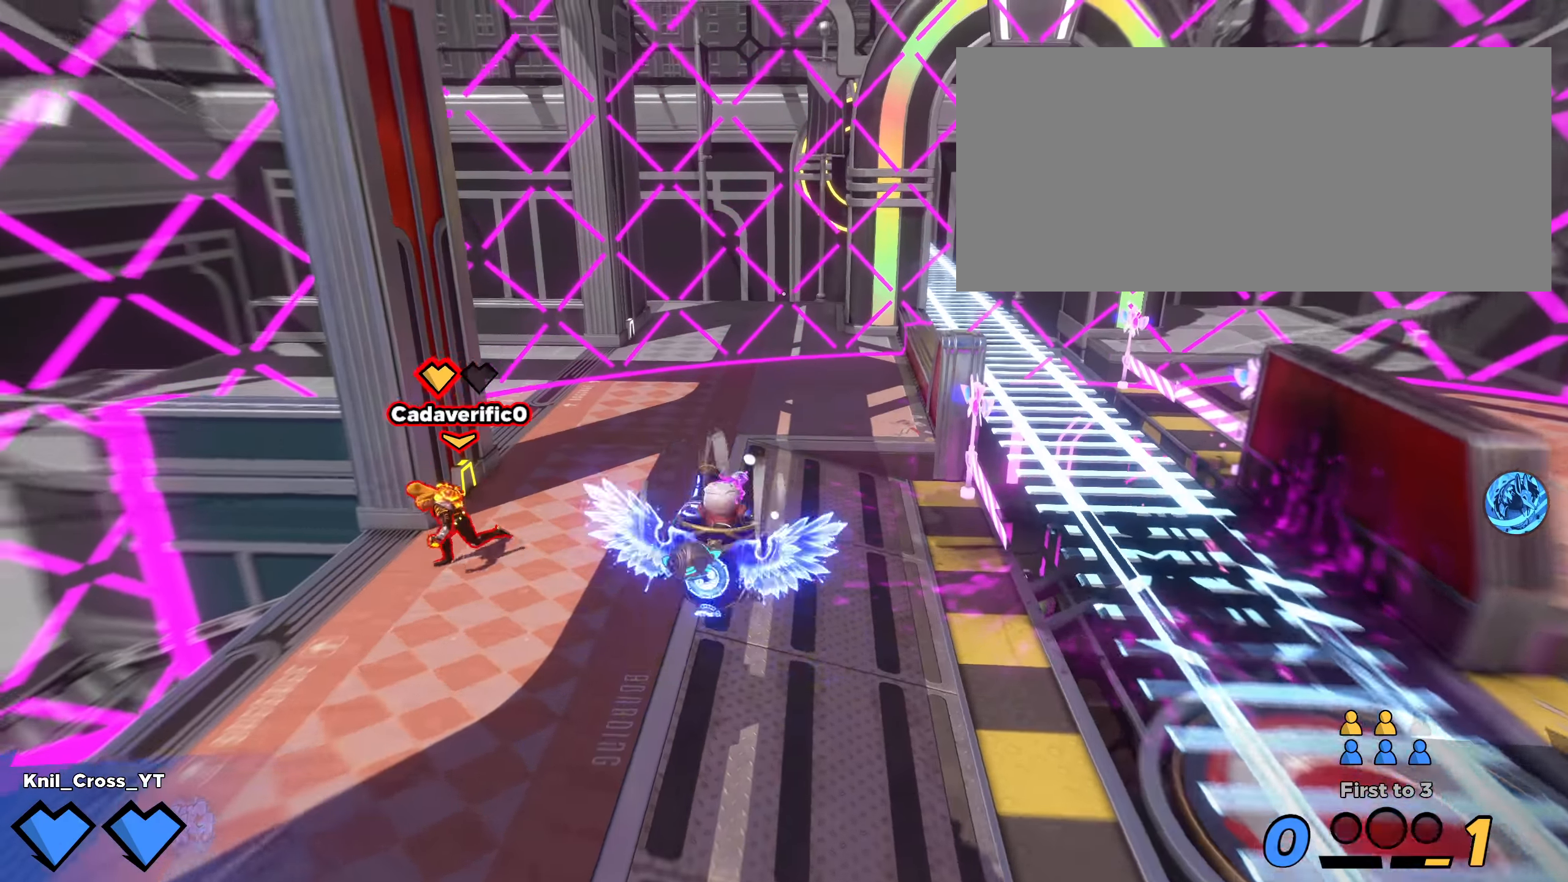
{"keys": ["shift", "w"], "mouse": [], "events": [[441, "a", "up"]]}
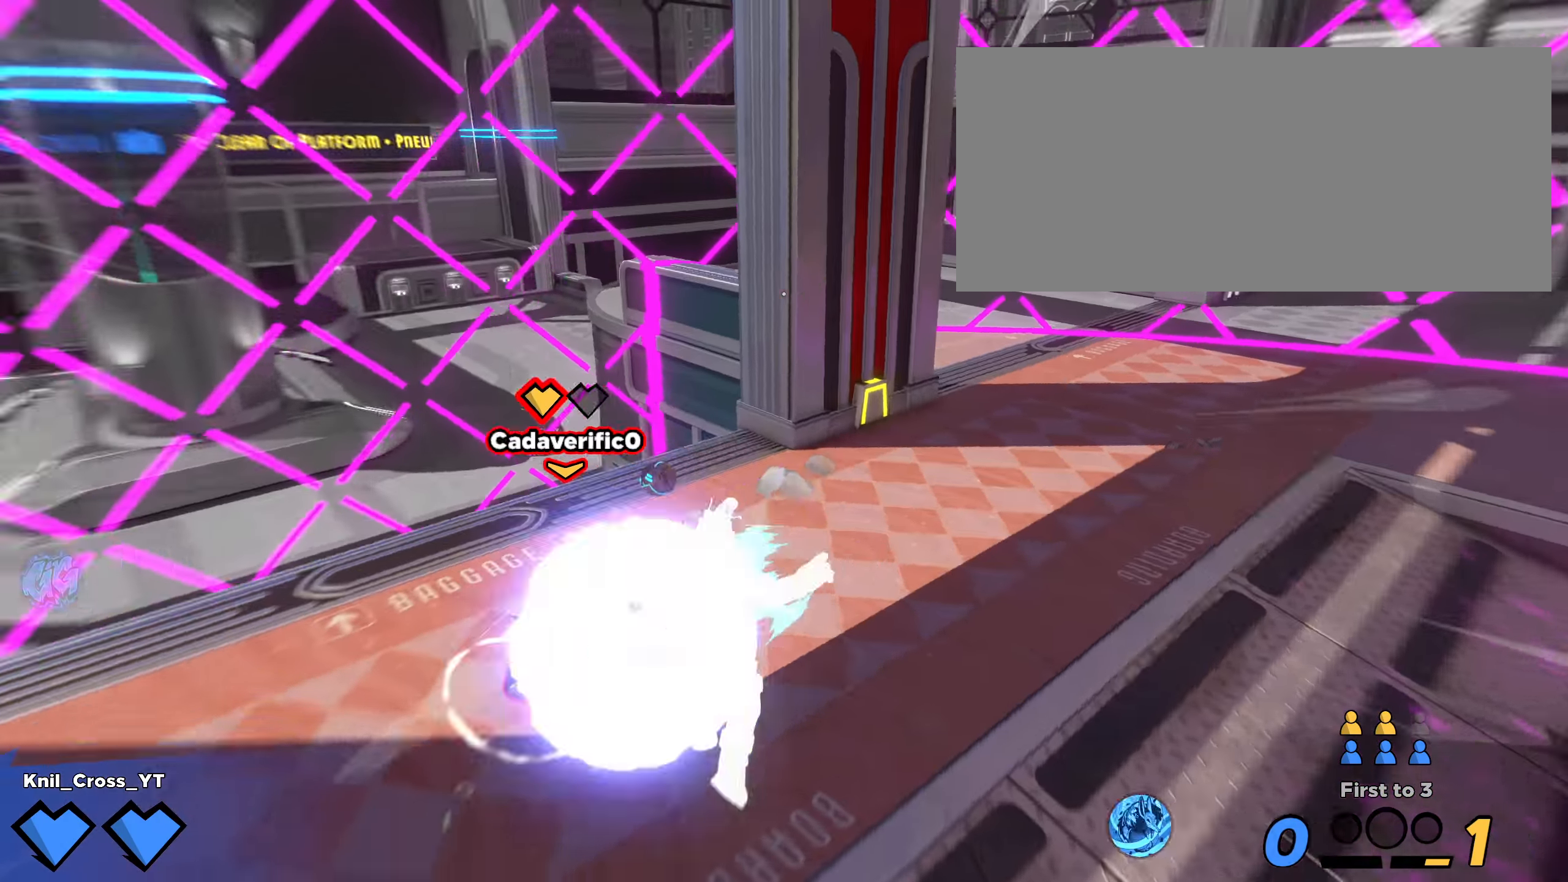
{"keys": ["shift", "w"], "mouse": [], "events": [[125, "d", "down"], [166, "d", "up"]]}
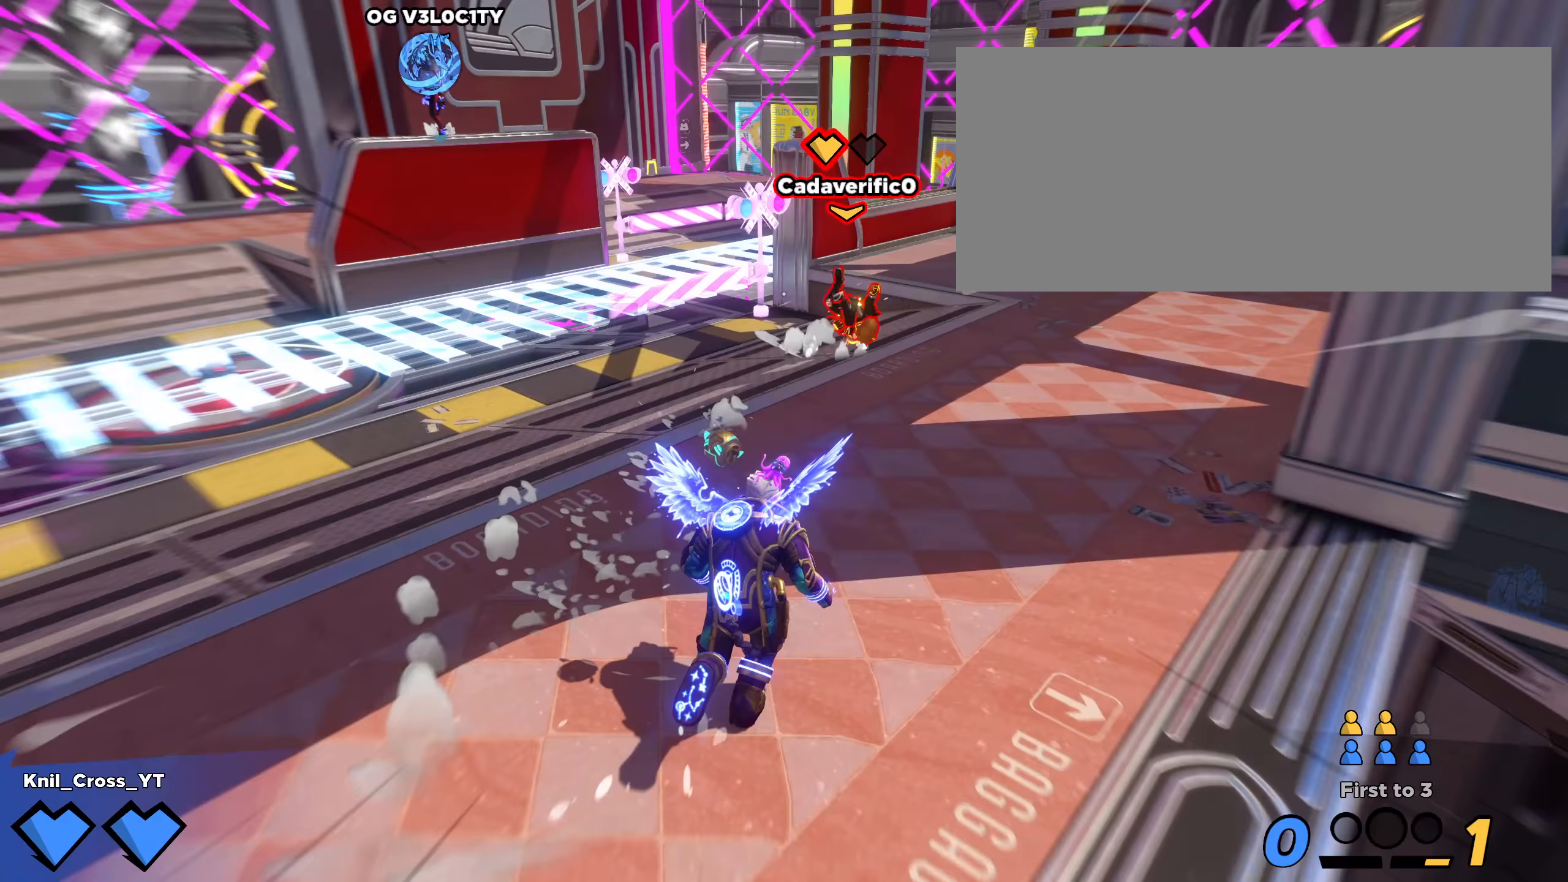
{"keys": ["d", "shift", "w"], "mouse": [], "events": [[92, "d", "down"], [200, "w", "up"], [258, "w", "down"], [283, "ctrl", "down"], [300, "d", "up"], [458, "d", "down"], [467, "ctrl", "up"]]}
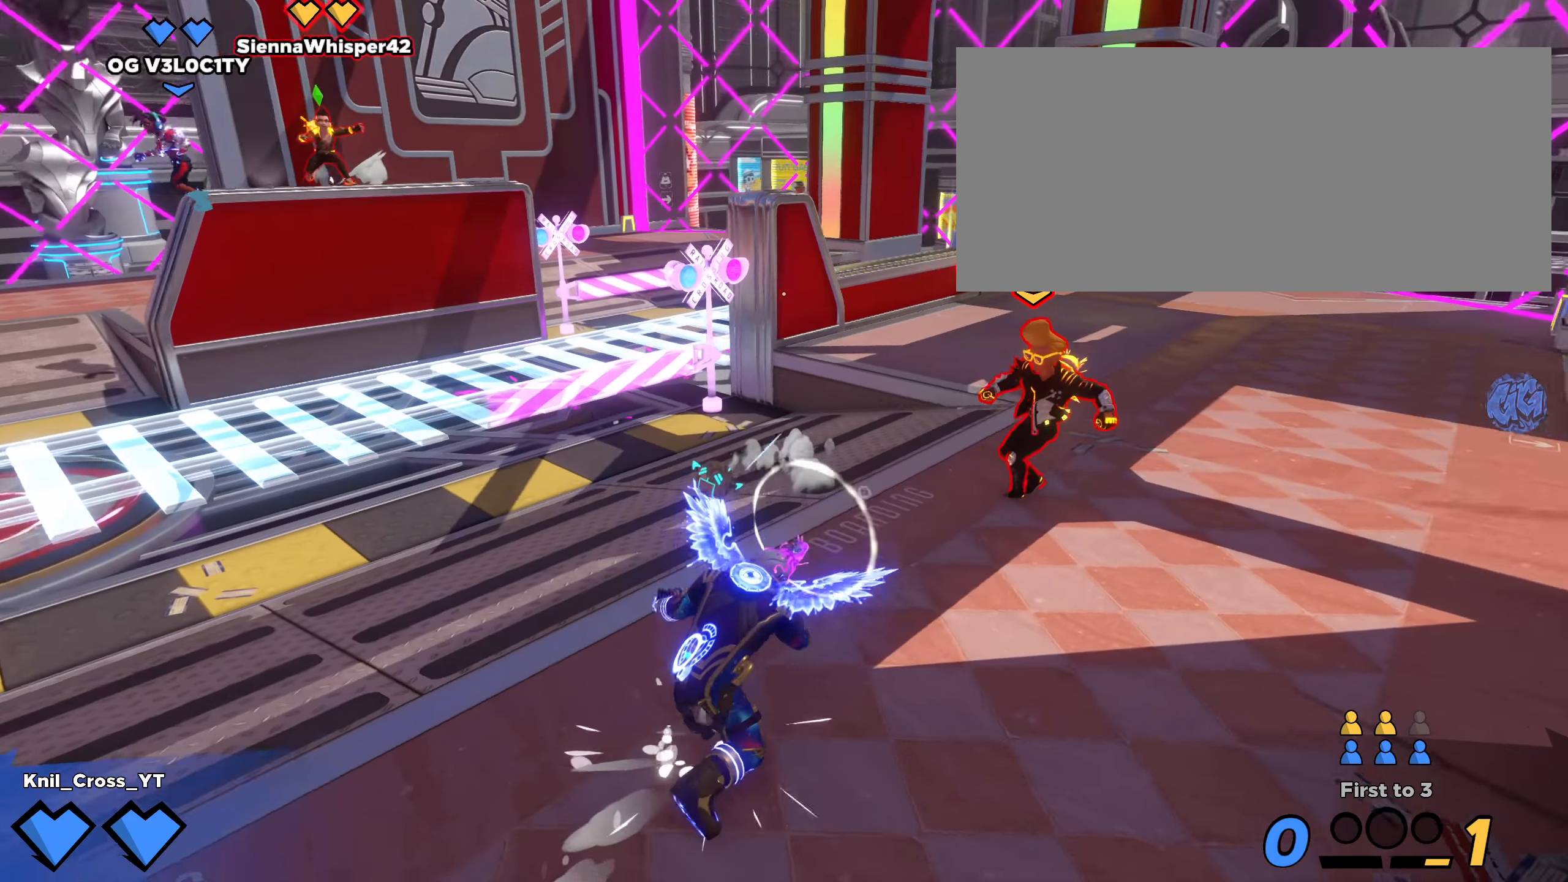
{"keys": ["d", "space"], "mouse": [], "events": [[167, "shift", "up"], [467, "w", "up"], [483, "space", "down"]]}
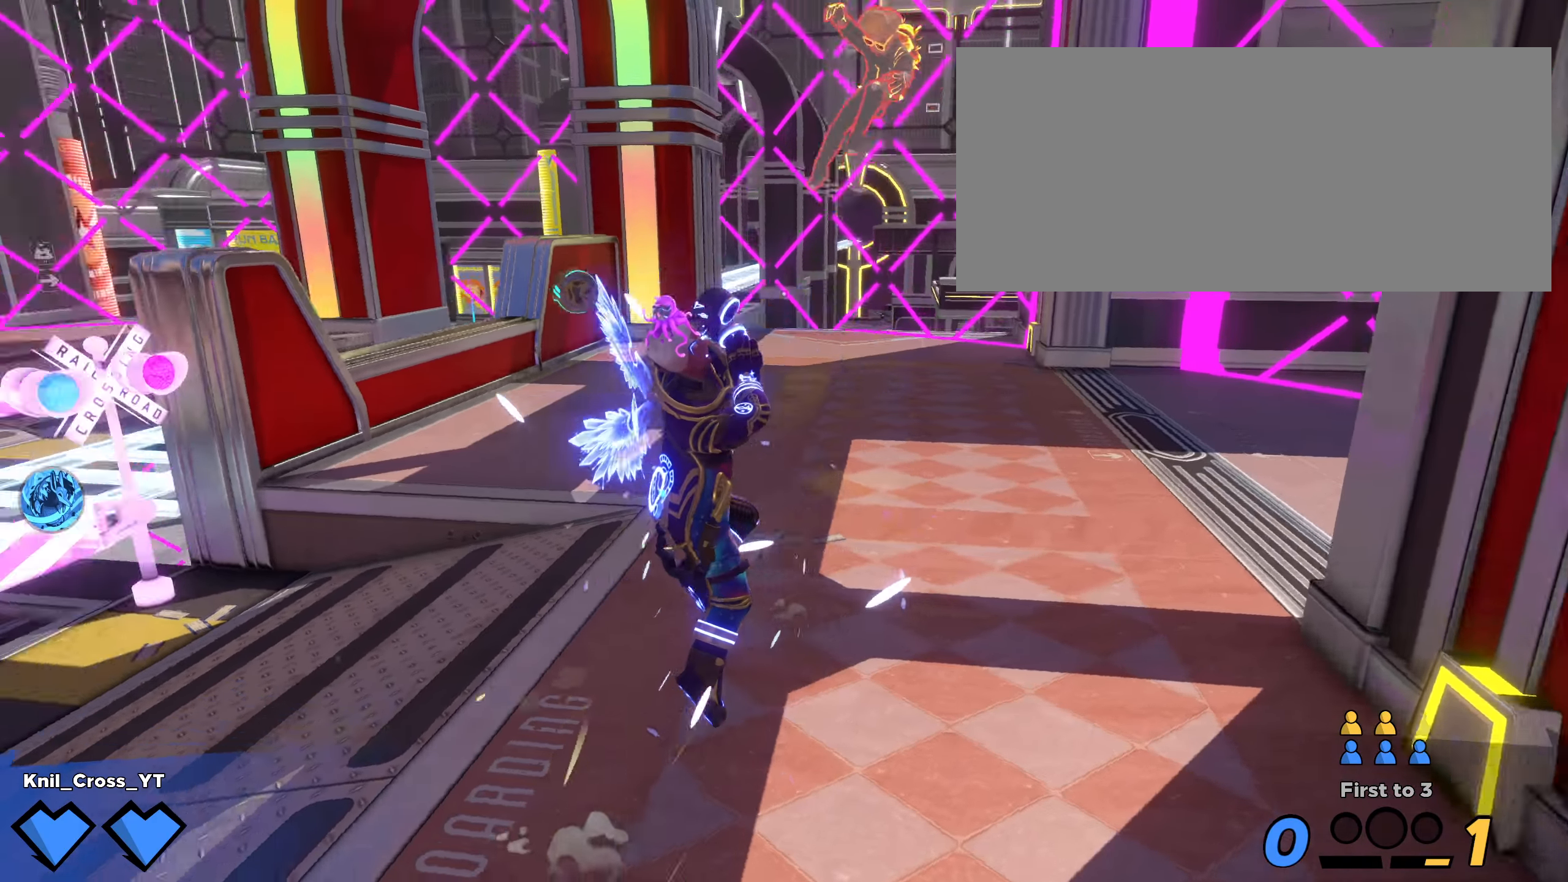
{"keys": ["a", "shift", "w"], "mouse": [], "events": [[25, "s", "down"], [75, "d", "up"], [142, "space", "up"], [275, "a", "down"], [308, "q", "down"], [325, "shift", "down"], [342, "s", "up"], [375, "q", "up"], [375, "w", "down"]]}
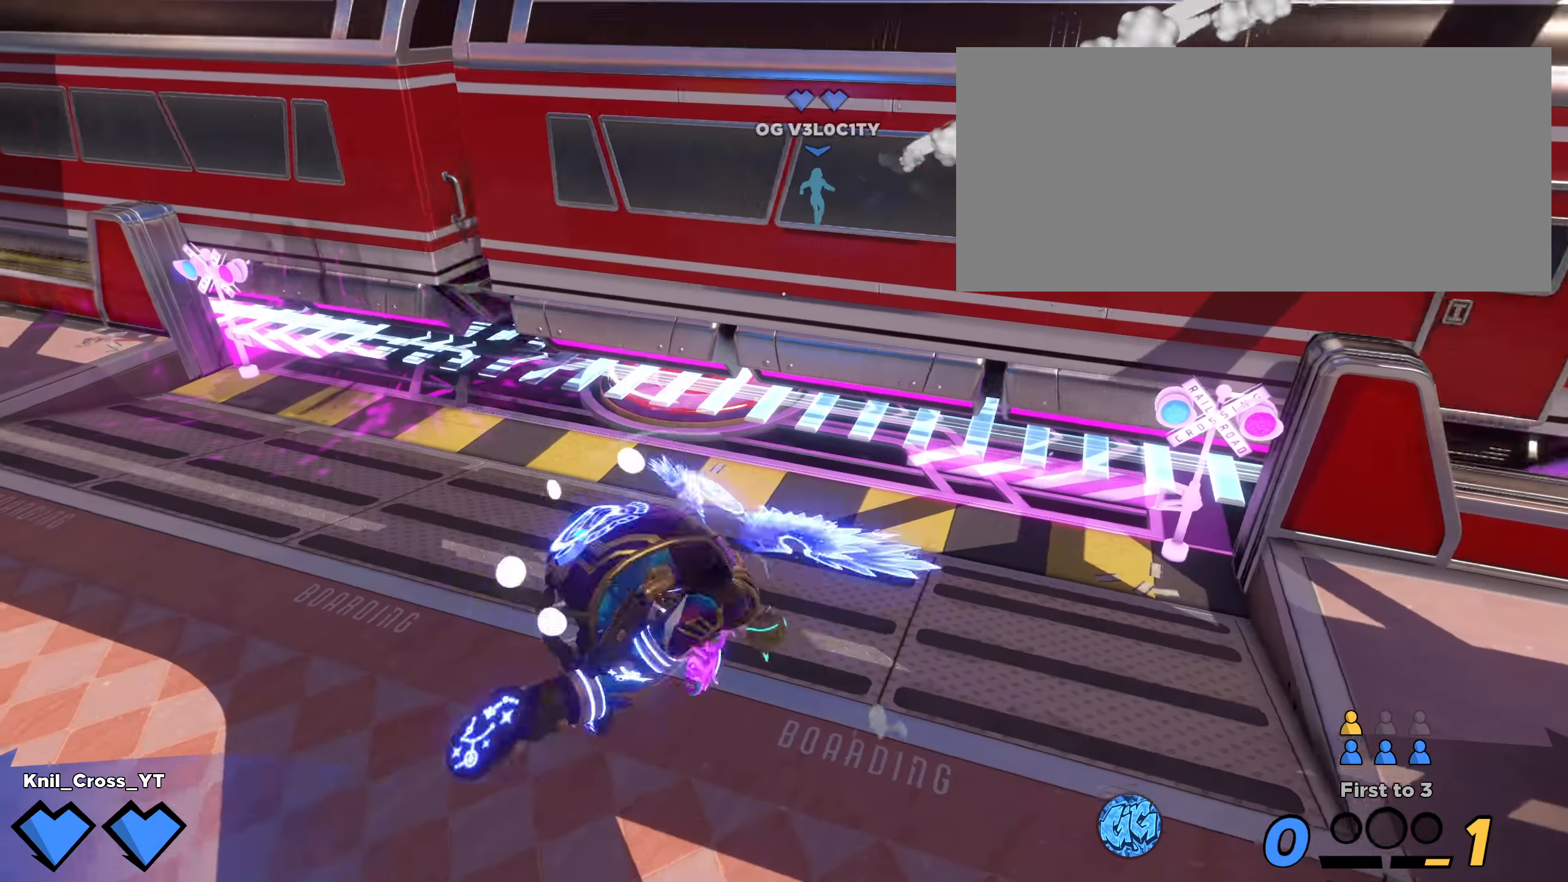
{"keys": ["d", "shift"], "mouse": [], "events": [[292, "a", "up"], [292, "w", "up"], [450, "d", "down"]]}
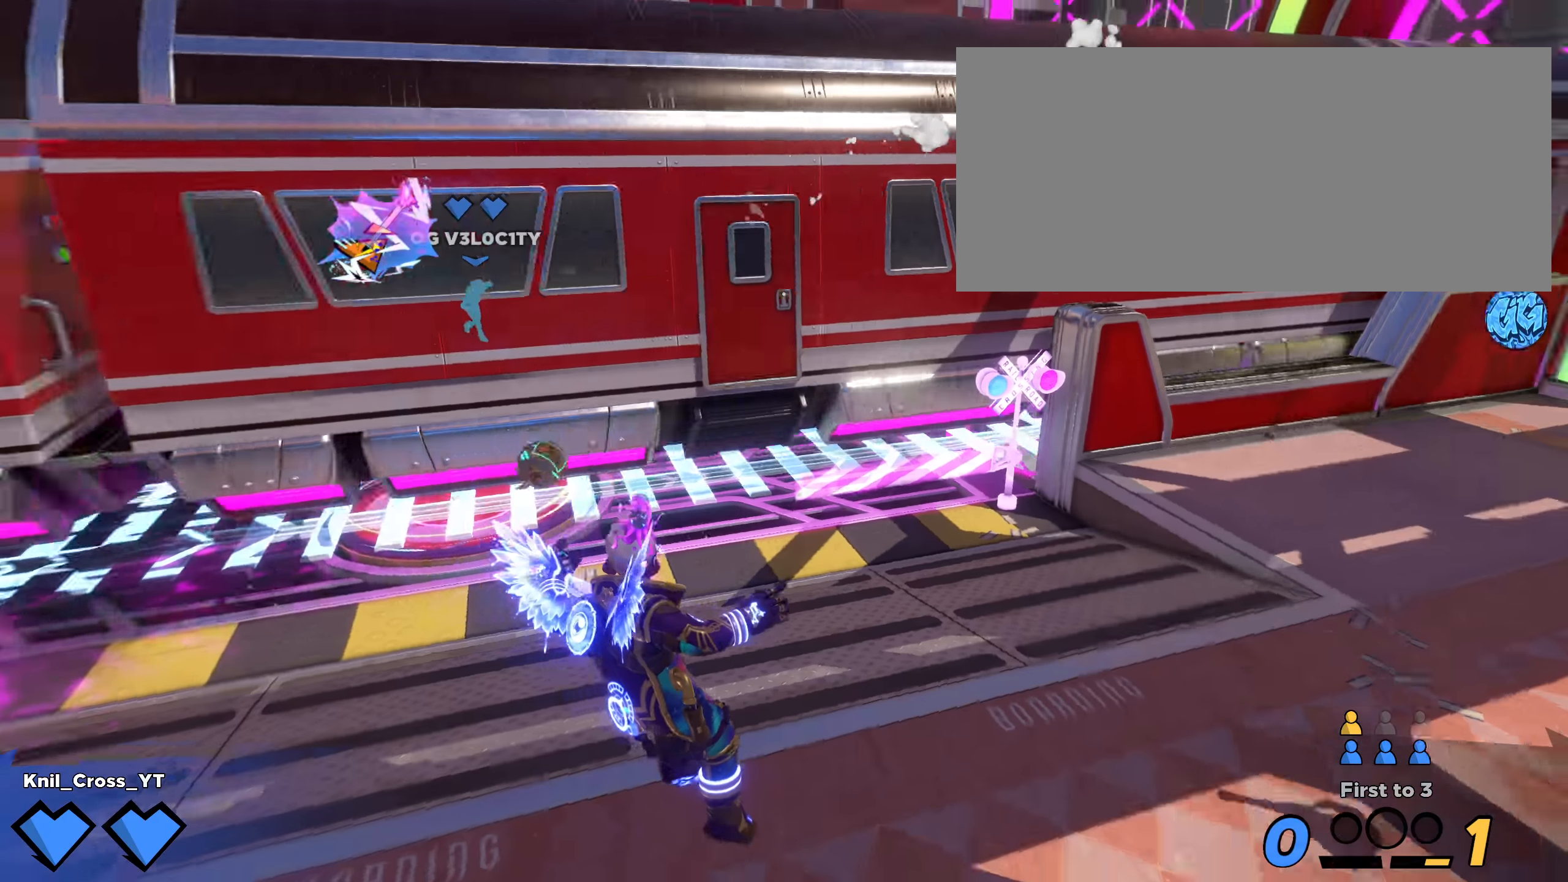
{"keys": ["d", "s"], "mouse": [], "events": [[33, "space", "down"], [158, "shift", "up"], [175, "space", "up"], [325, "e", "down"], [367, "s", "down"], [442, "e", "up"]]}
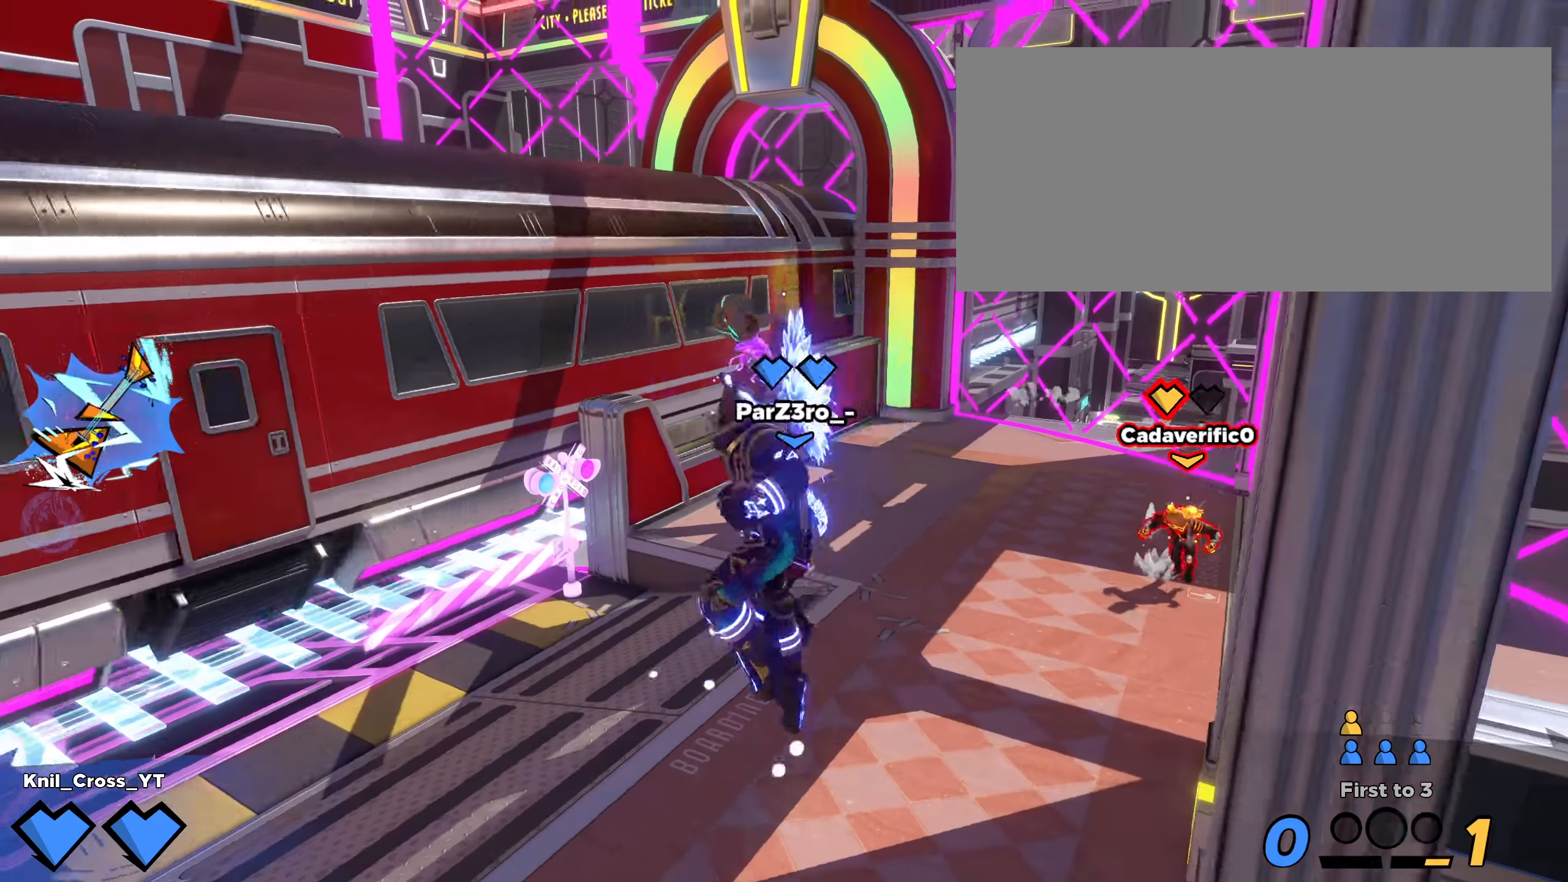
{"keys": ["shift", "w"], "mouse": [], "events": [[150, "shift", "down"], [192, "d", "up"], [192, "s", "up"], [242, "w", "down"]]}
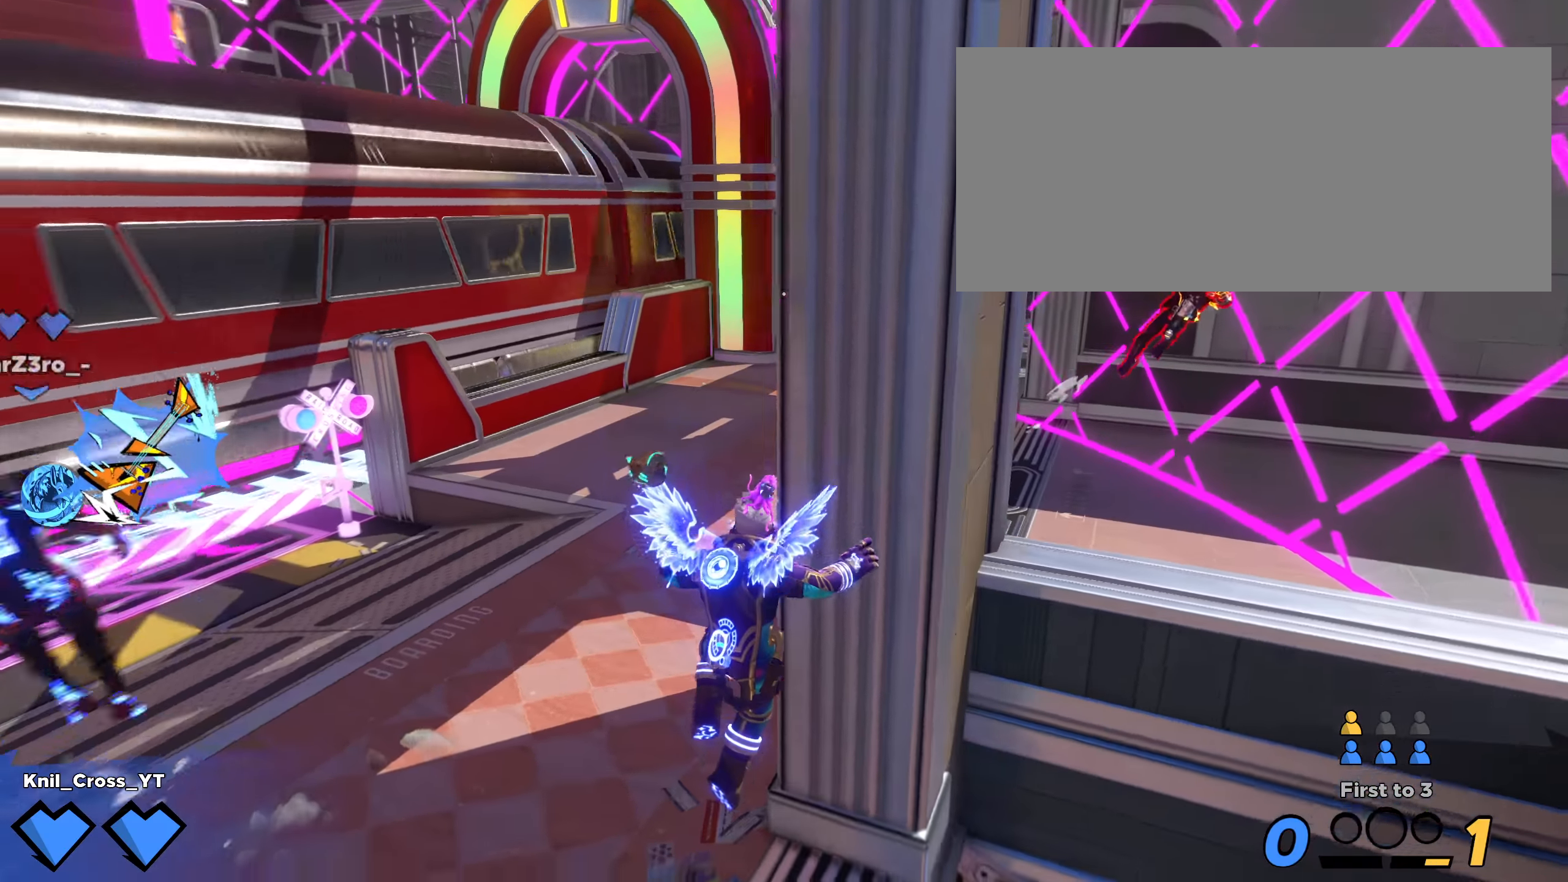
{"keys": ["a"], "mouse": [], "events": [[125, "space", "down"], [275, "a", "down"], [300, "space", "up"], [325, "shift", "up"], [458, "w", "up"]]}
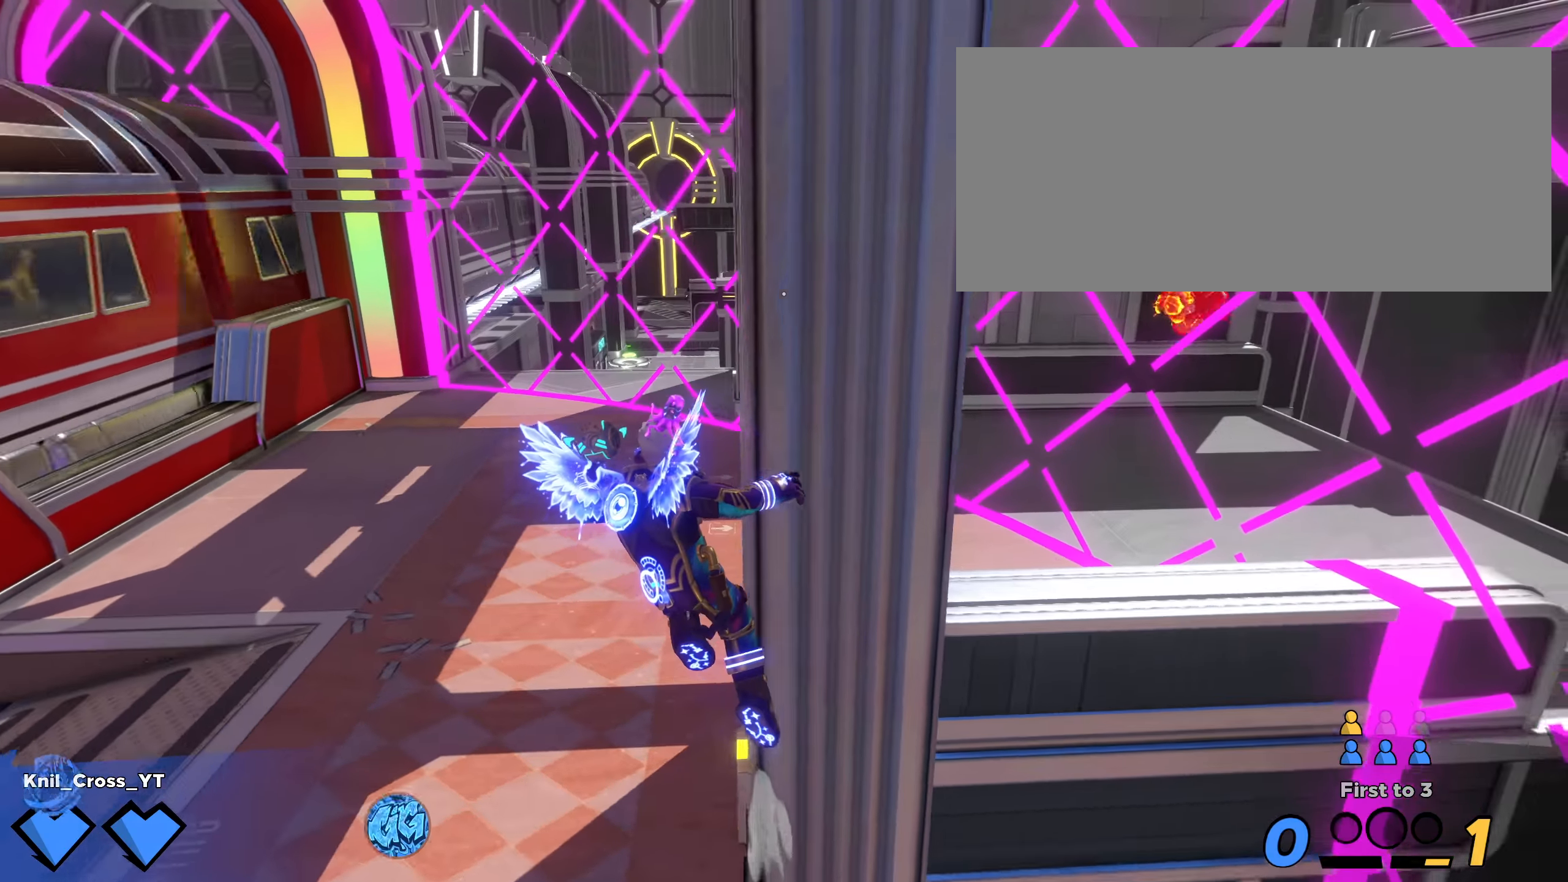
{"keys": ["a", "shift", "w"], "mouse": [], "events": [[33, "q", "down"], [67, "shift", "down"], [100, "w", "down"], [150, "q", "up"], [233, "a", "up"], [383, "a", "down"]]}
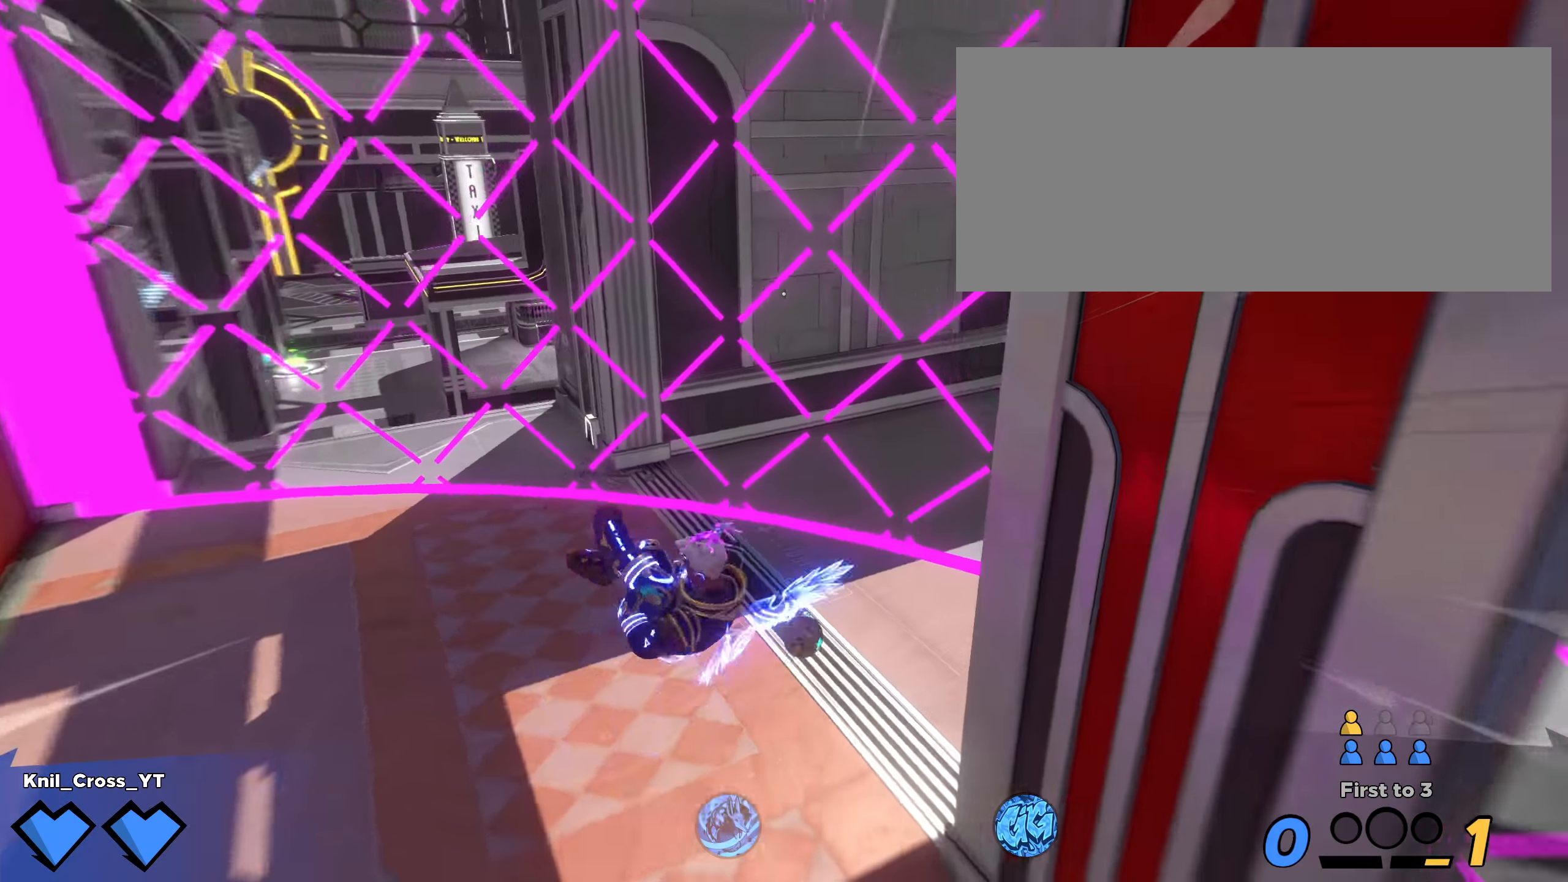
{"keys": ["w"], "mouse": [], "events": [[333, "space", "down"], [467, "space", "up"], [475, "a", "up"], [483, "shift", "up"]]}
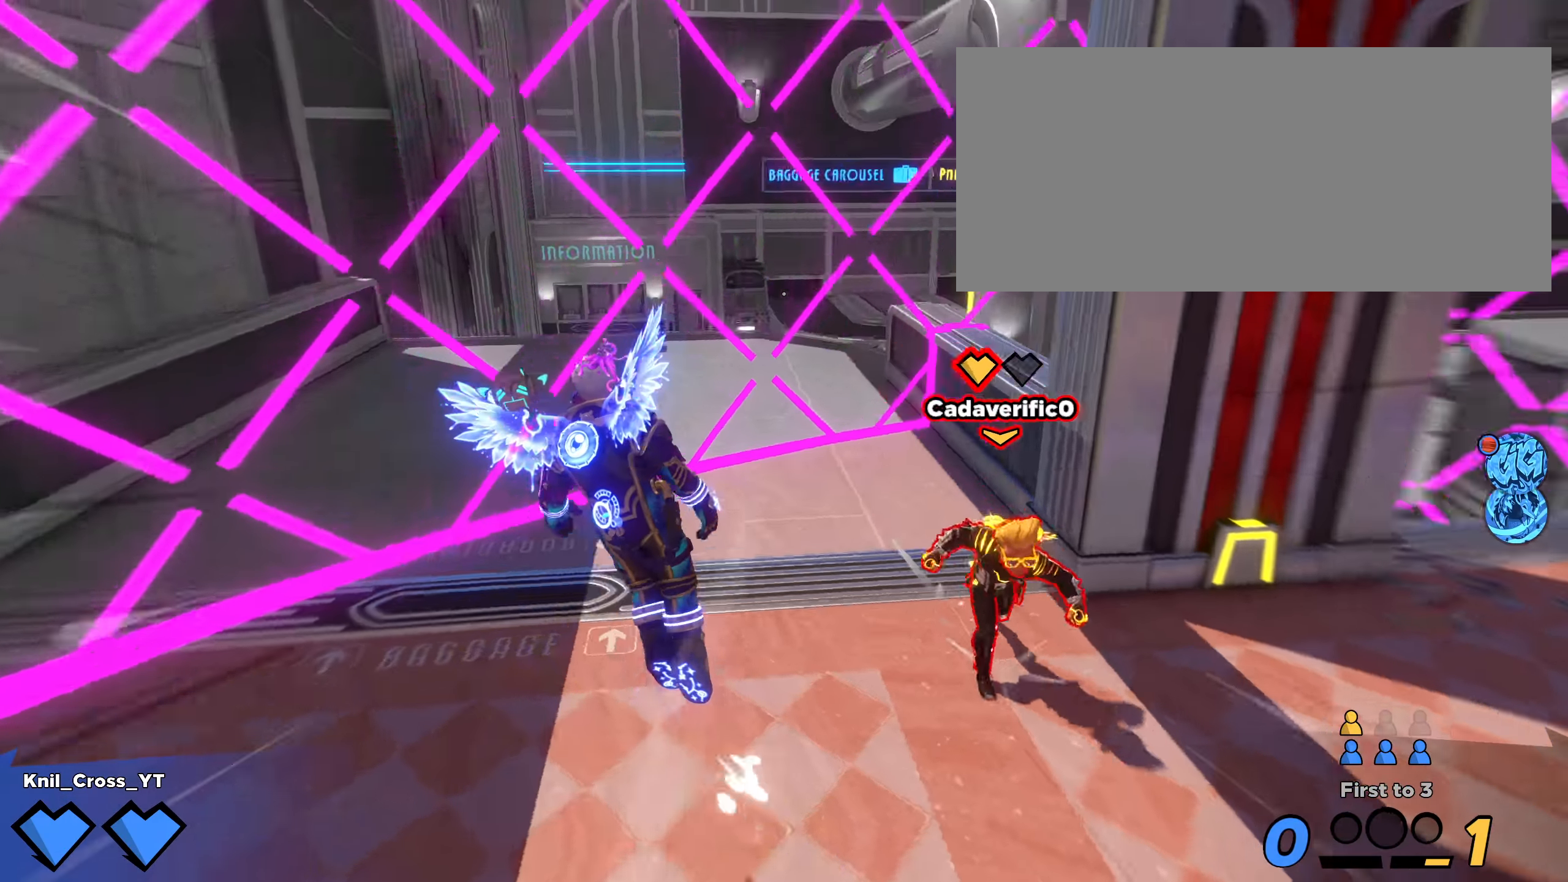
{"keys": ["d", "shift", "w"], "mouse": [], "events": [[8, "w", "up"], [25, "d", "down"], [25, "w", "down"], [50, "q", "down"], [50, "w", "up"], [117, "shift", "down"], [158, "w", "down"], [175, "q", "up"], [367, "d", "up"], [467, "d", "down"]]}
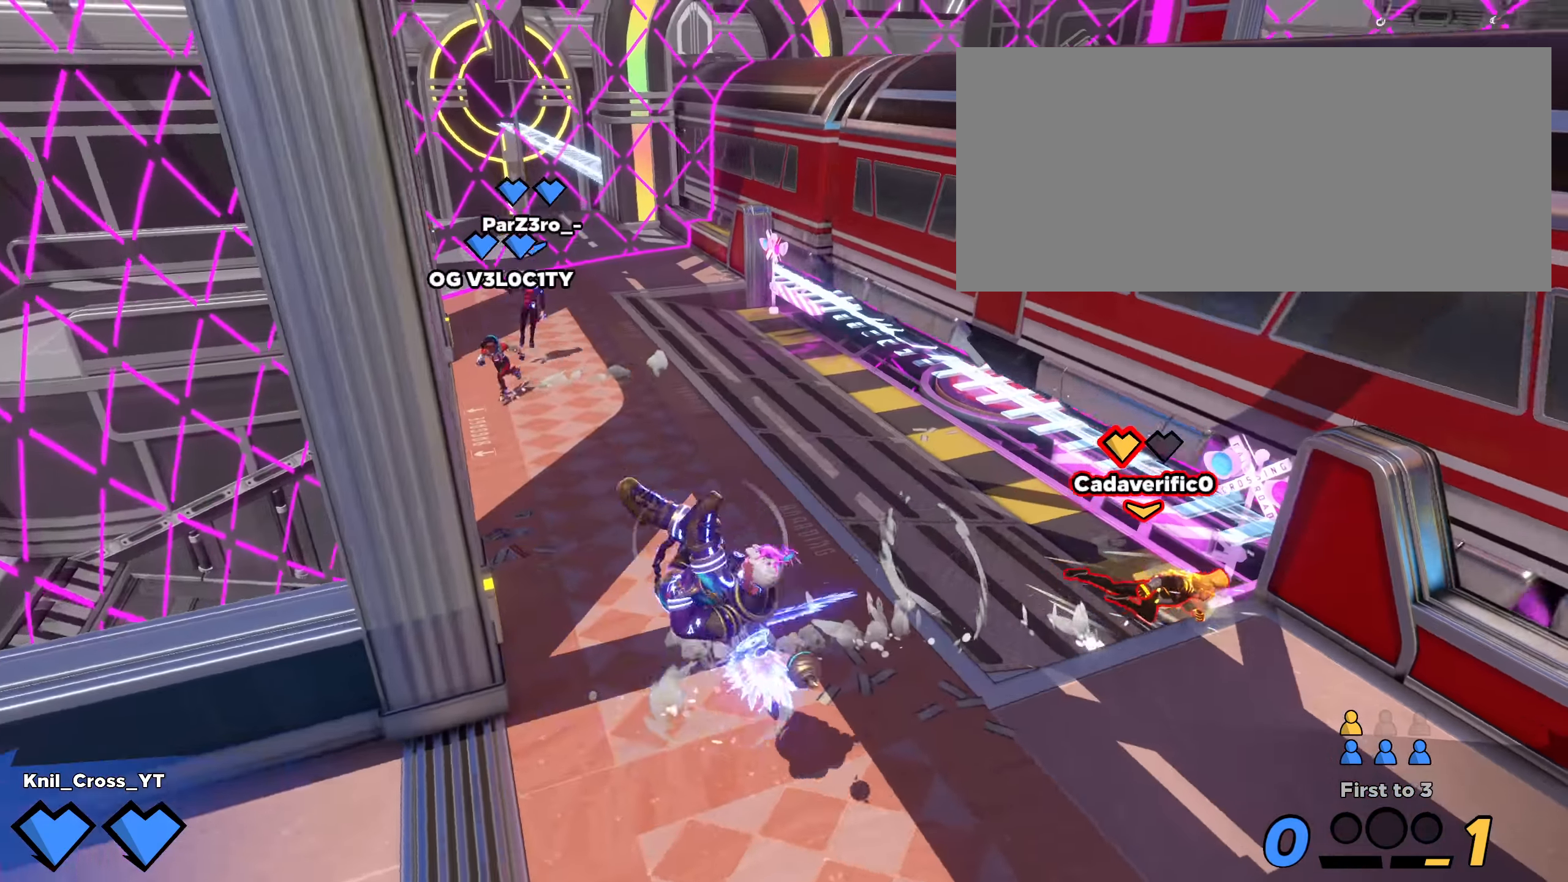
{"keys": ["shift", "w"], "mouse": [], "events": [[100, "w", "up"], [250, "ctrl", "down"], [392, "w", "down"], [434, "ctrl", "up"], [434, "d", "up"]]}
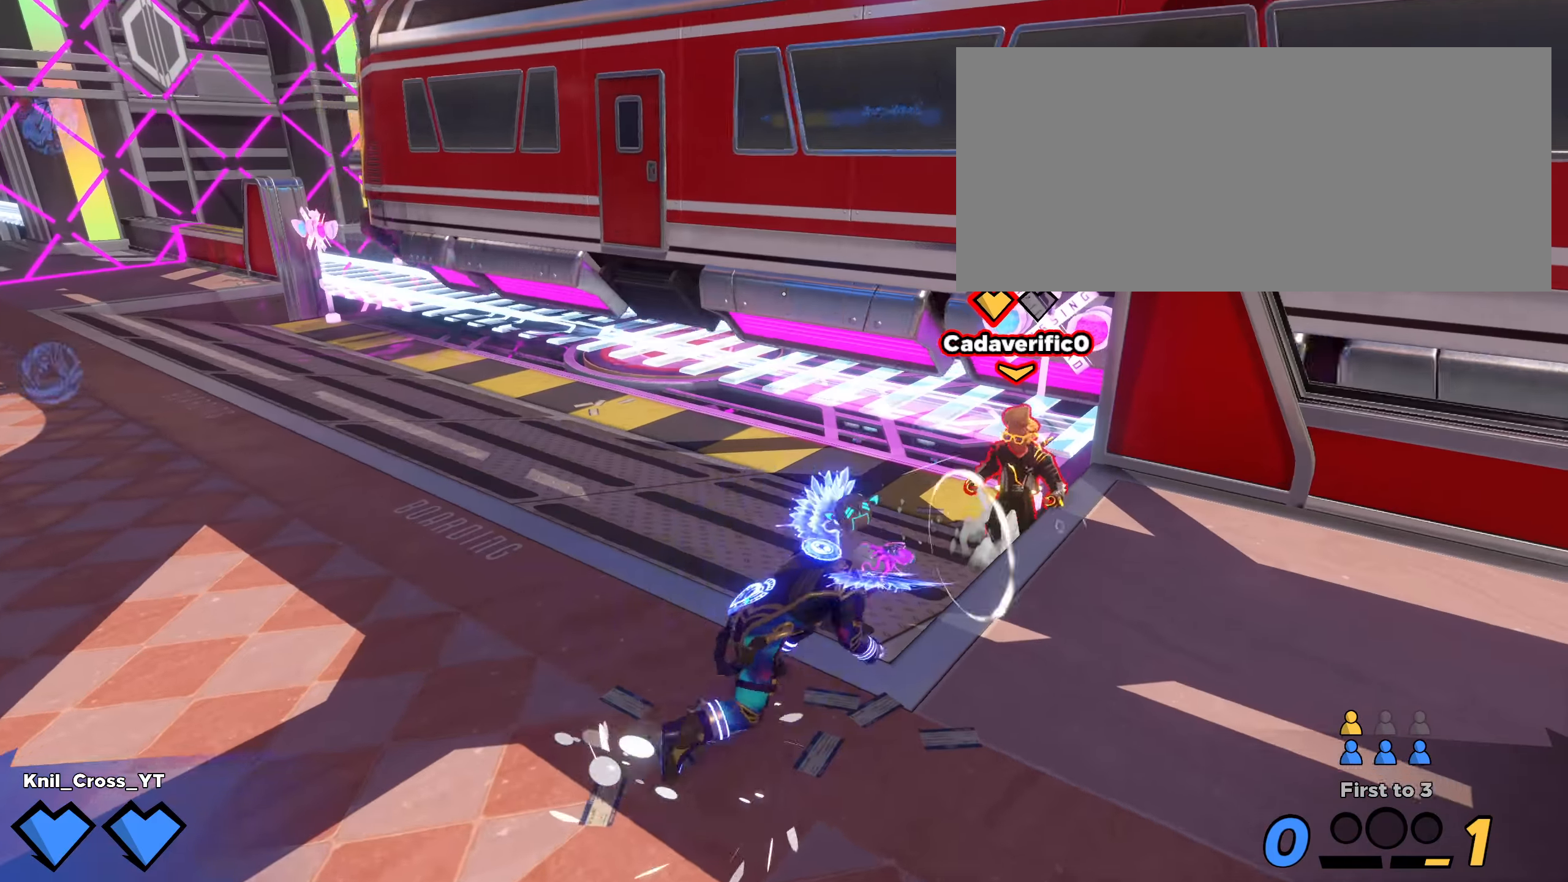
{"keys": ["a"], "mouse": [], "events": [[67, "a", "down"], [167, "shift", "up"], [267, "w", "up"]]}
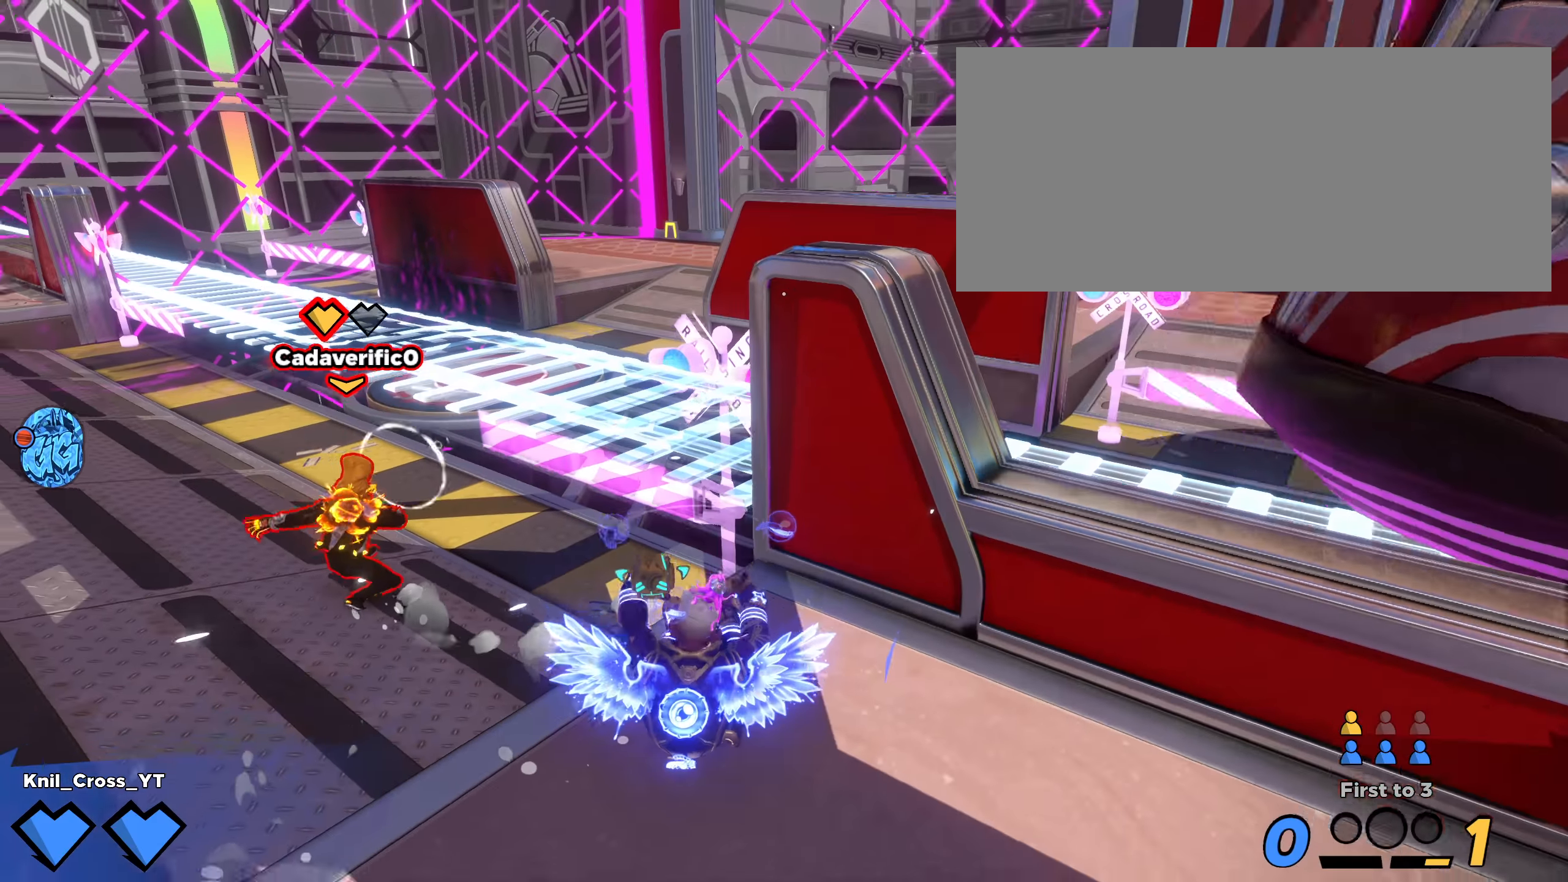
{"keys": [], "mouse": [], "events": [[100, "w", "down"], [125, "a", "up"], [125, "w", "up"]]}
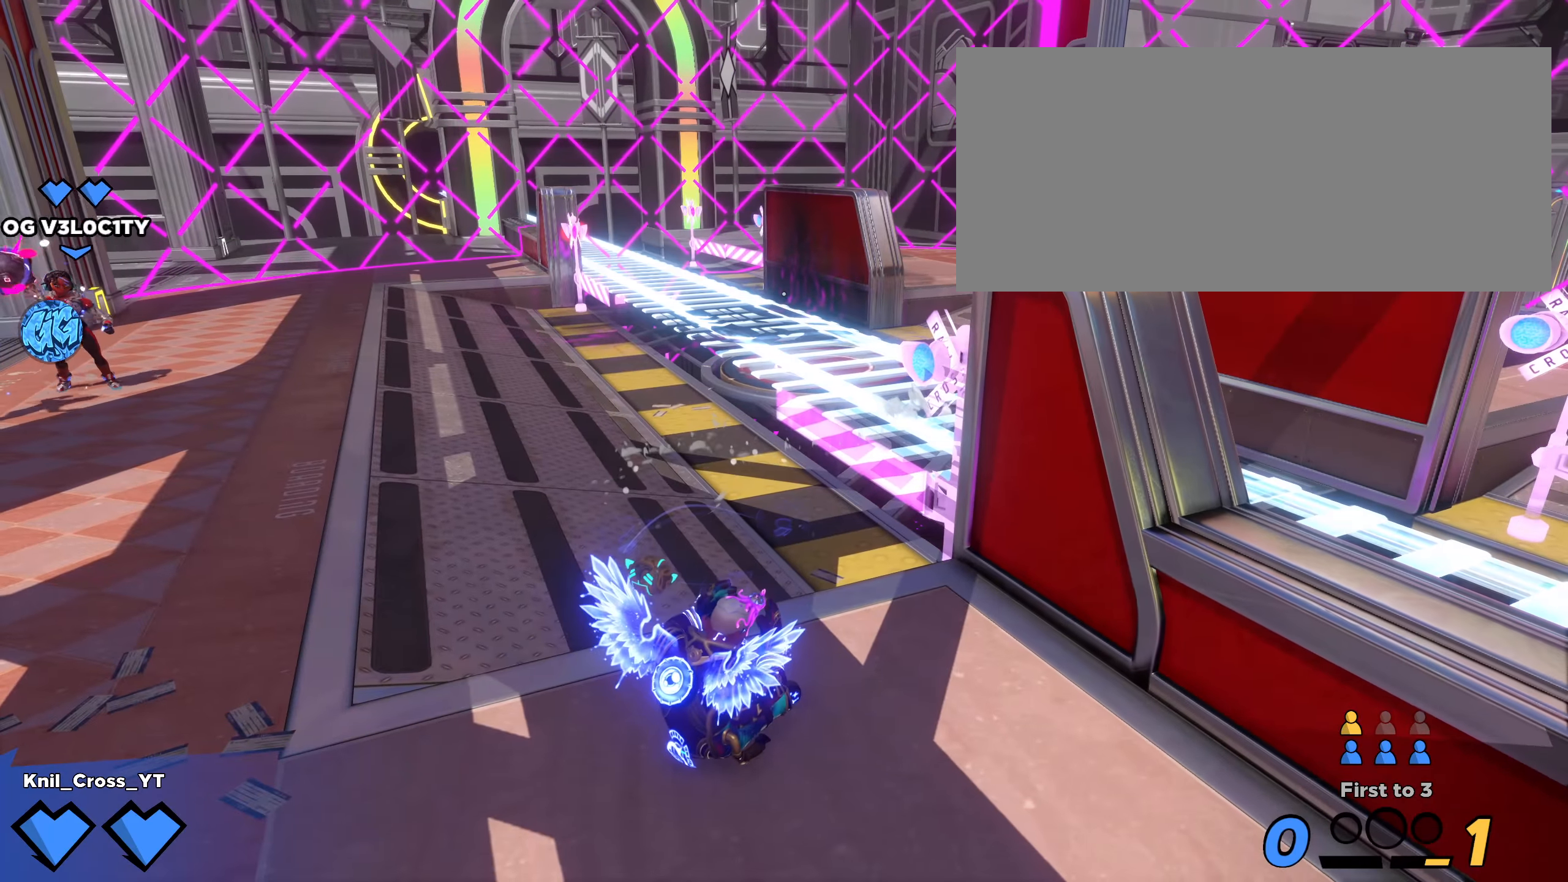
{"keys": ["shift", "w"], "mouse": [], "events": [[159, "a", "down"], [159, "w", "down"], [234, "a", "up"], [275, "shift", "down"]]}
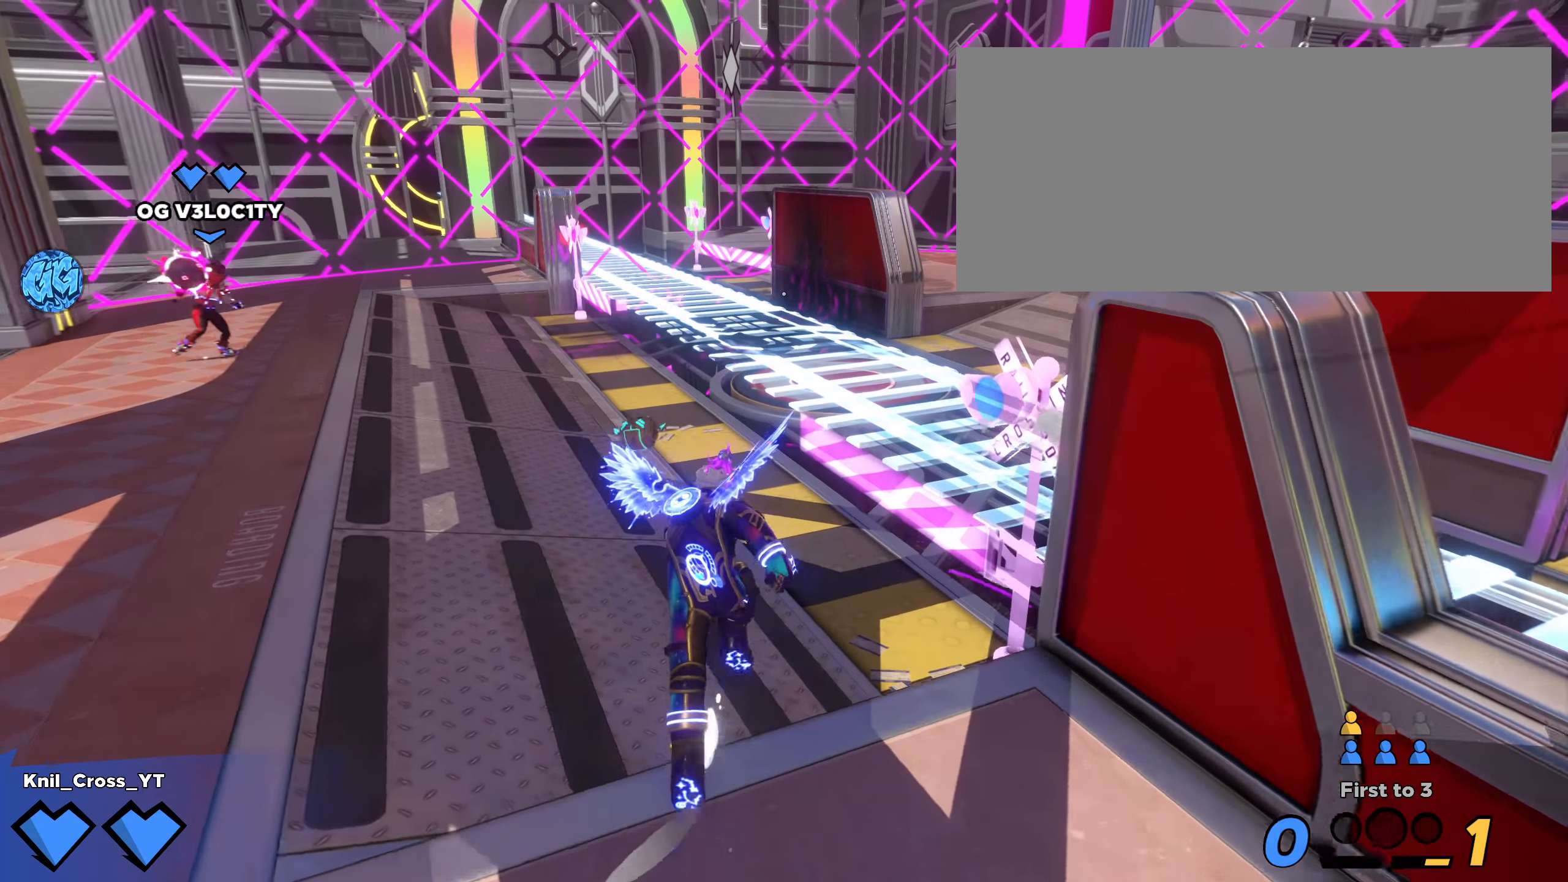
{"keys": ["shift", "space", "w"], "mouse": [], "events": [[375, "space", "down"]]}
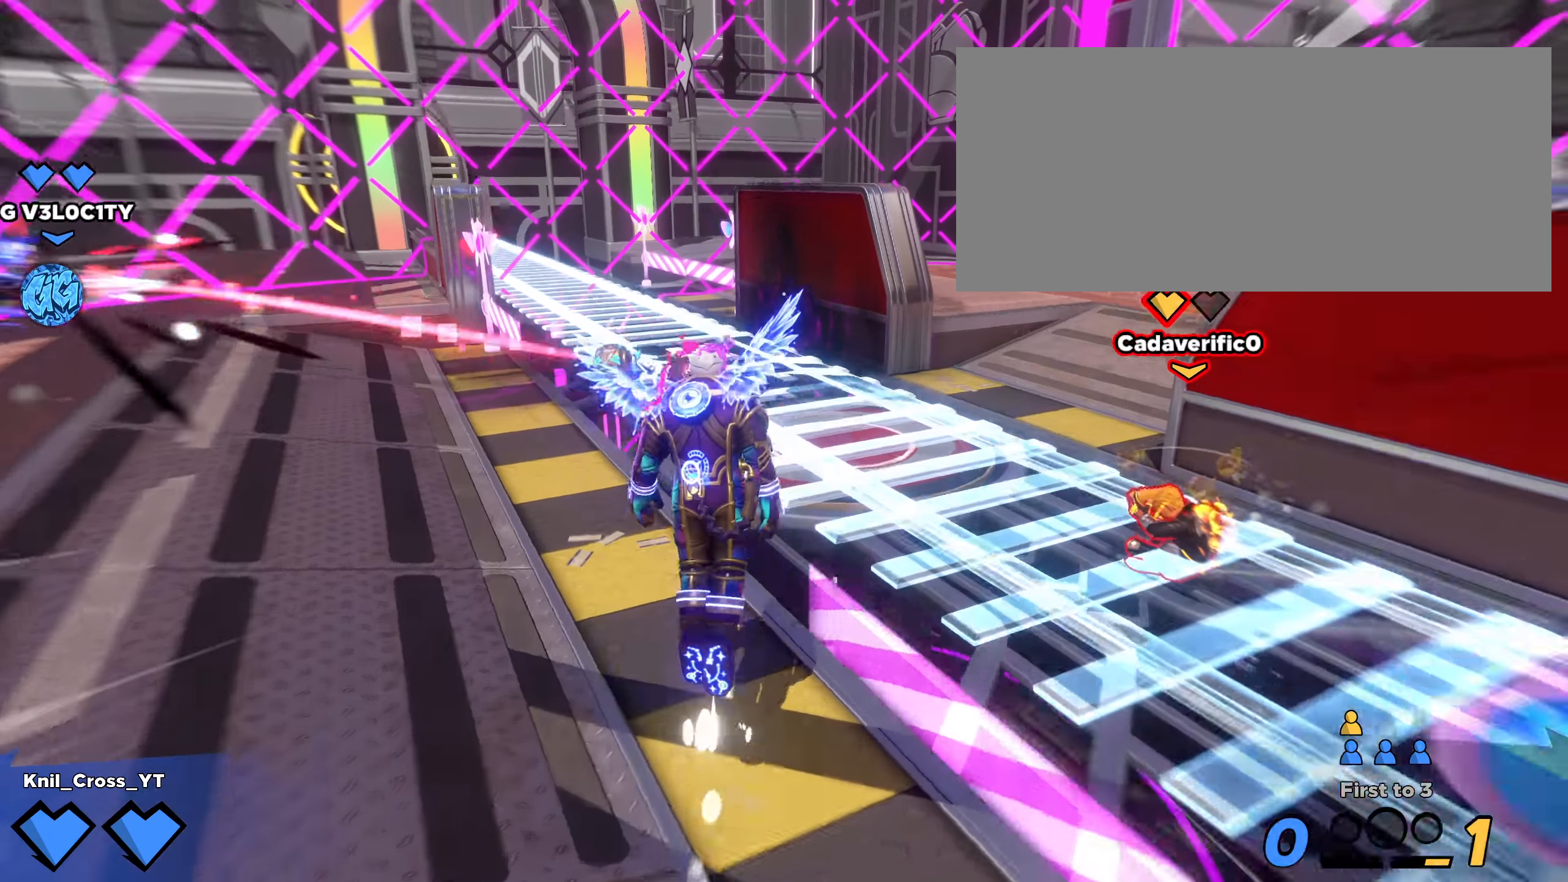
{"keys": ["a", "shift"], "mouse": []}
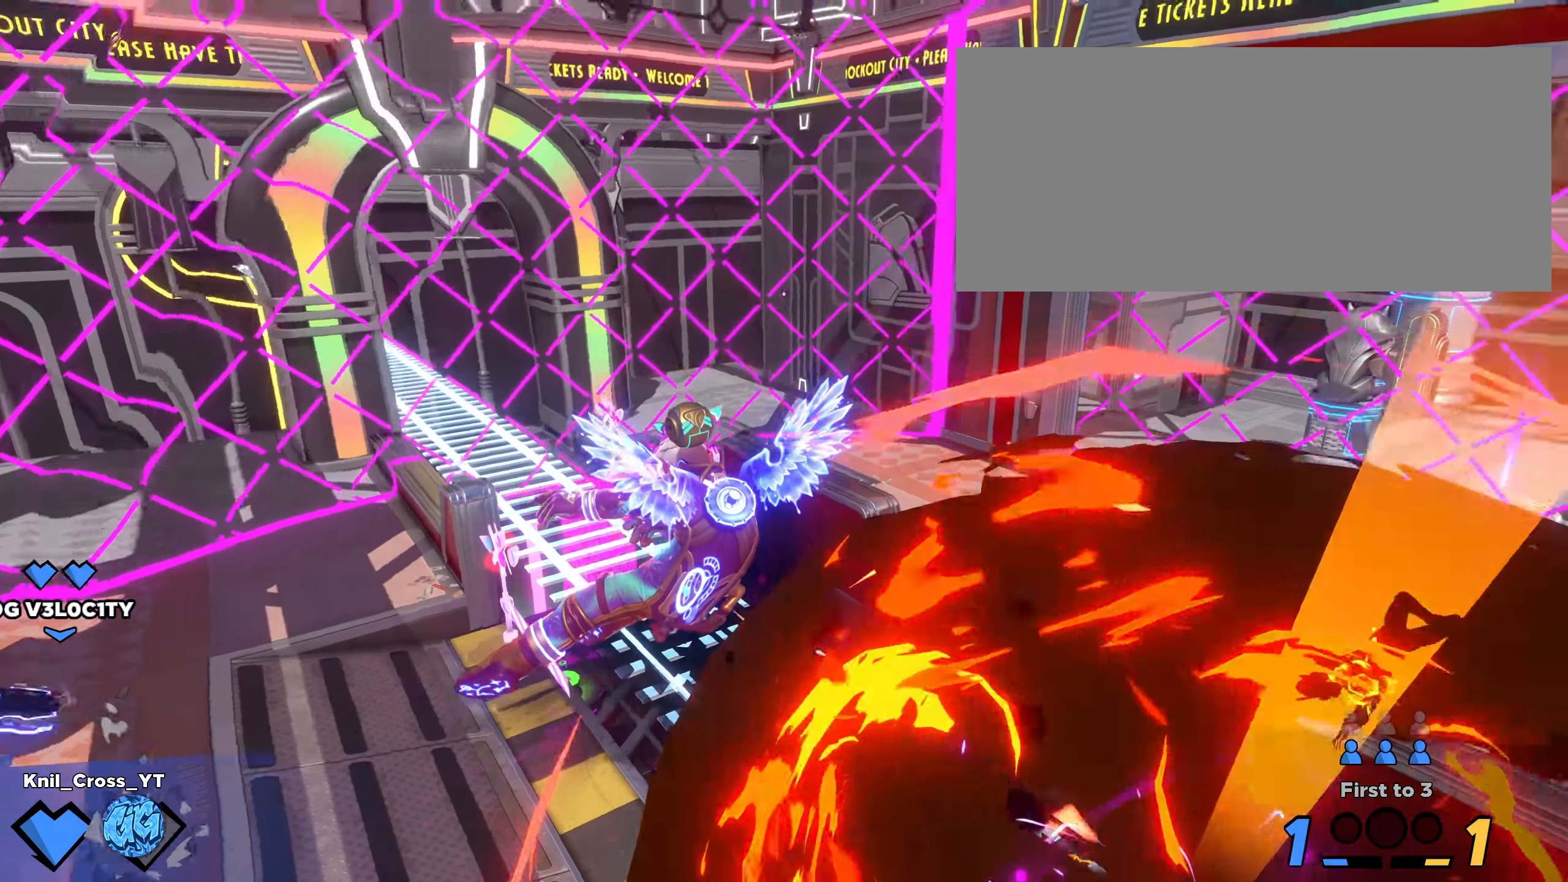
{"keys": [], "mouse": [], "events": [[92, "w", "down"], [184, "a", "up"], [184, "shift", "up"], [184, "w", "up"]]}